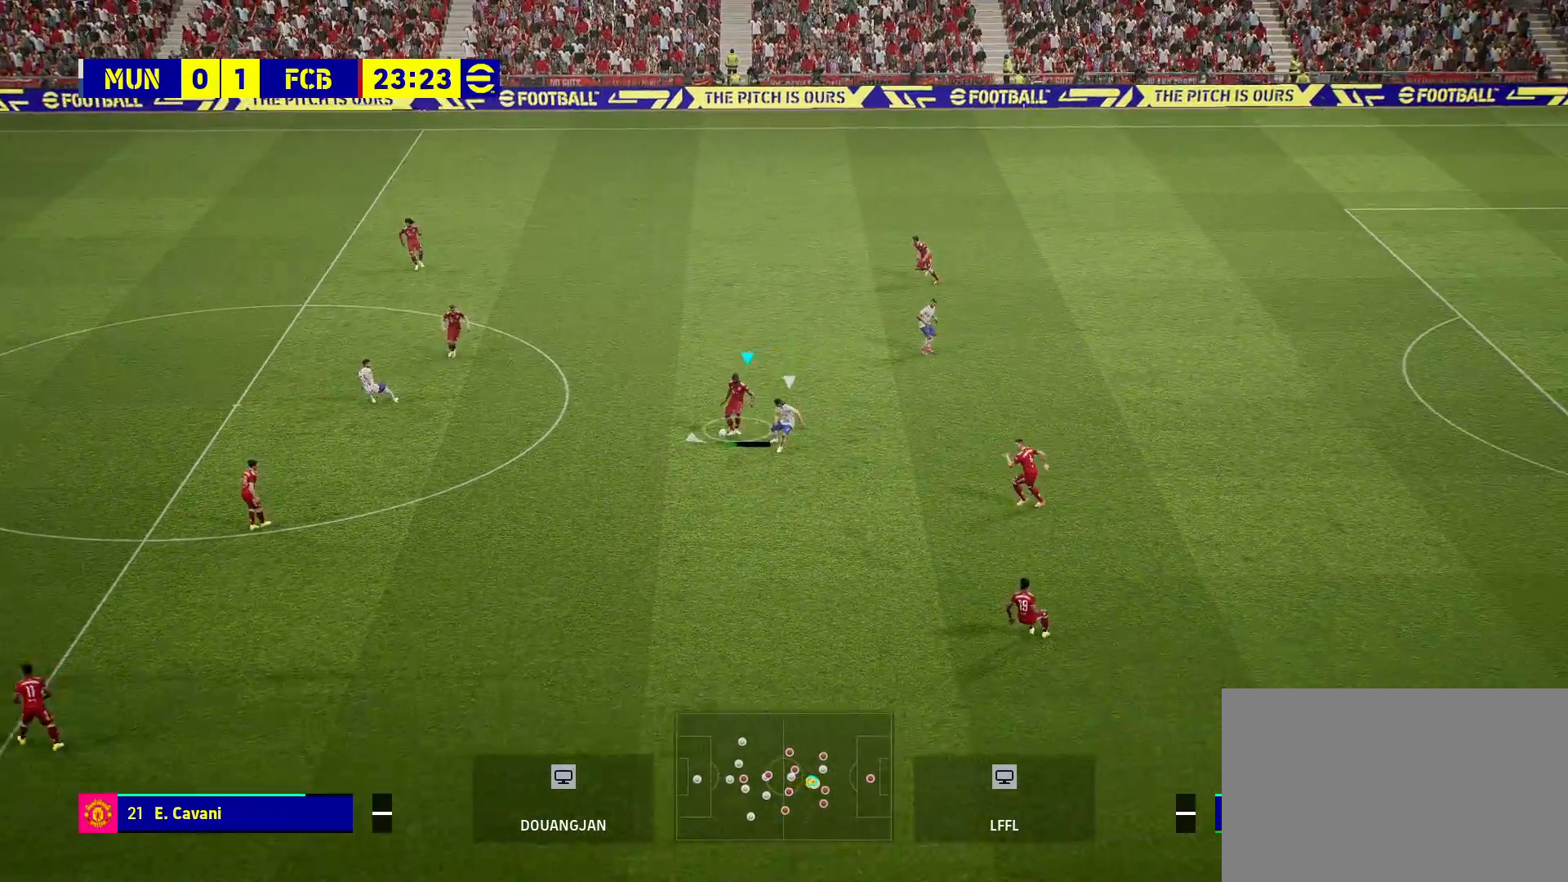
Gameplay with a controller (PlayStation layout); each line is a JSON object with the inputs held at the frame after it. "events" lists button and stick changes between this image and that frame as [ms after this image, input, new state], when the widget could be followed in between.
{"buttons": [], "left_stick": "center", "right_stick": "center", "events": [[167, "left_stick", "center"]]}
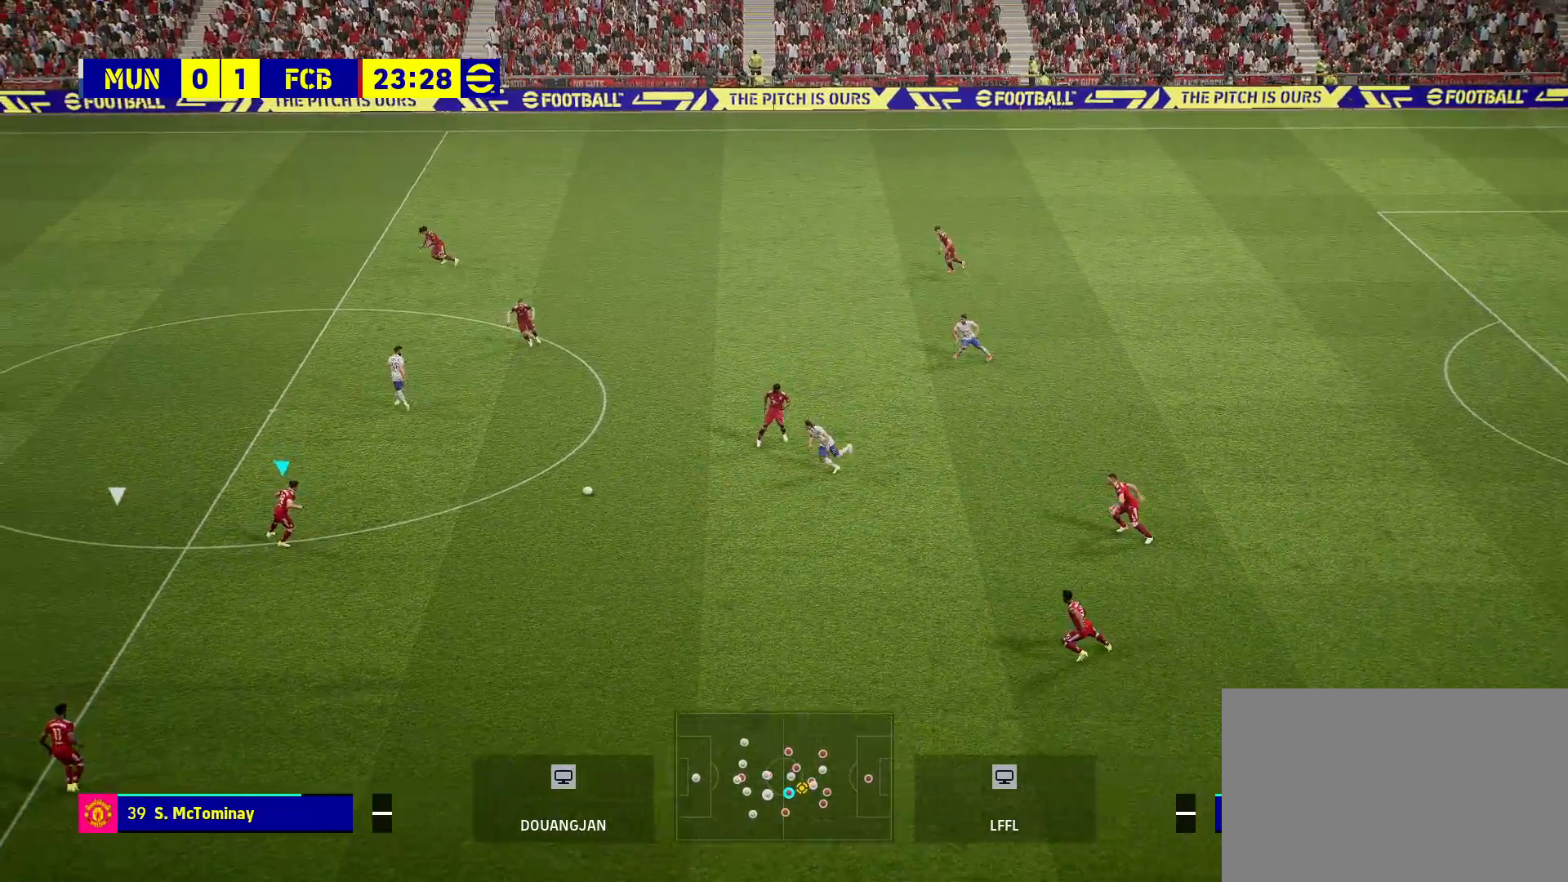
{"buttons": [], "left_stick": "left", "right_stick": "center", "events": [[350, "left_stick", "left"]]}
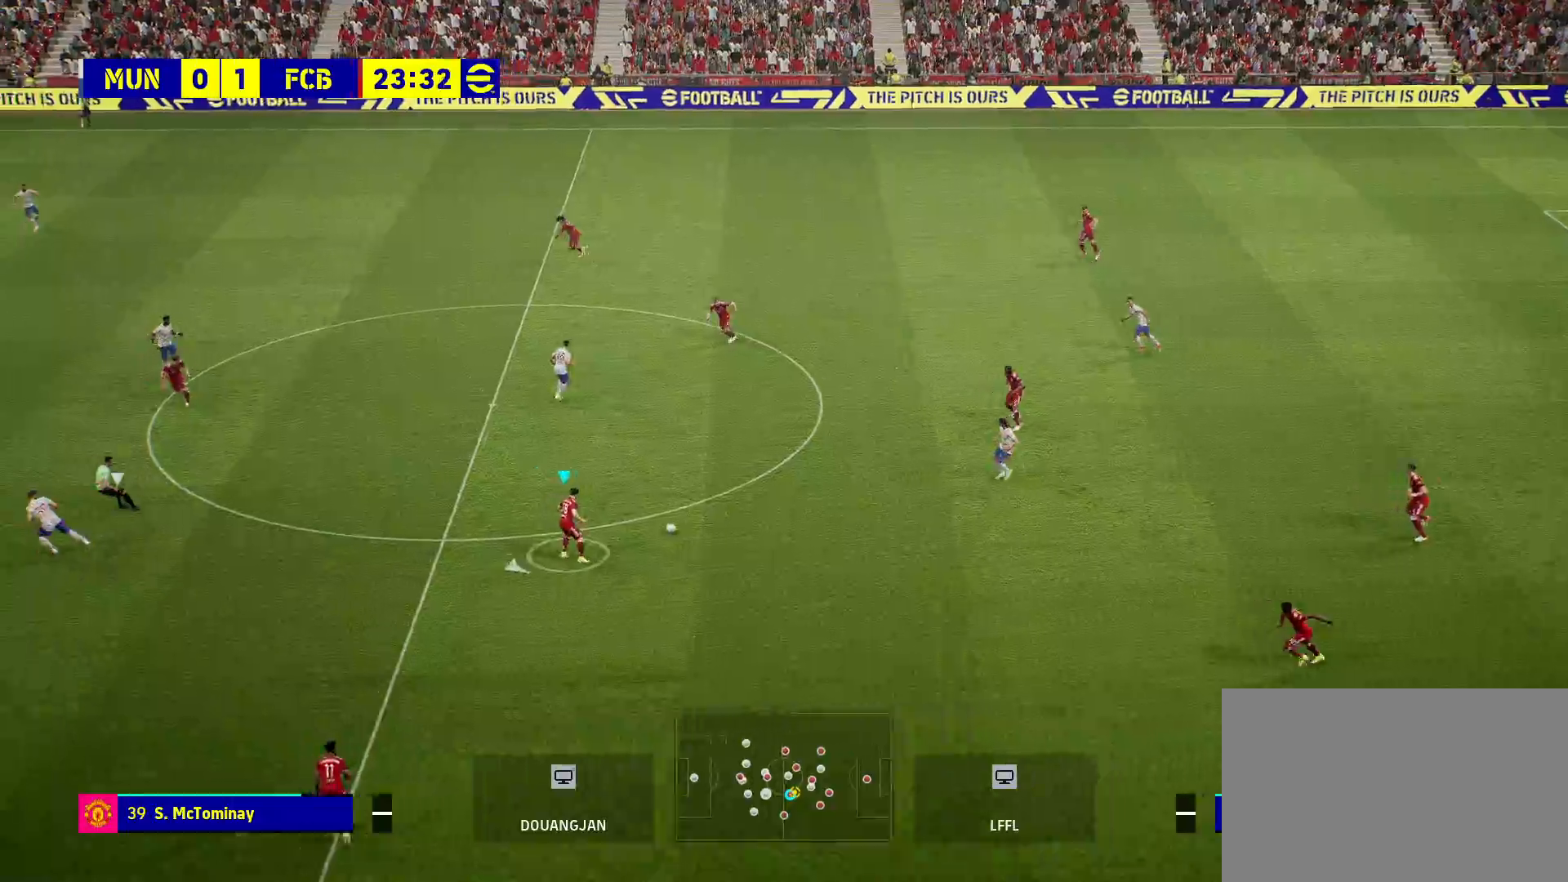
{"buttons": [], "left_stick": "left", "right_stick": "center", "events": []}
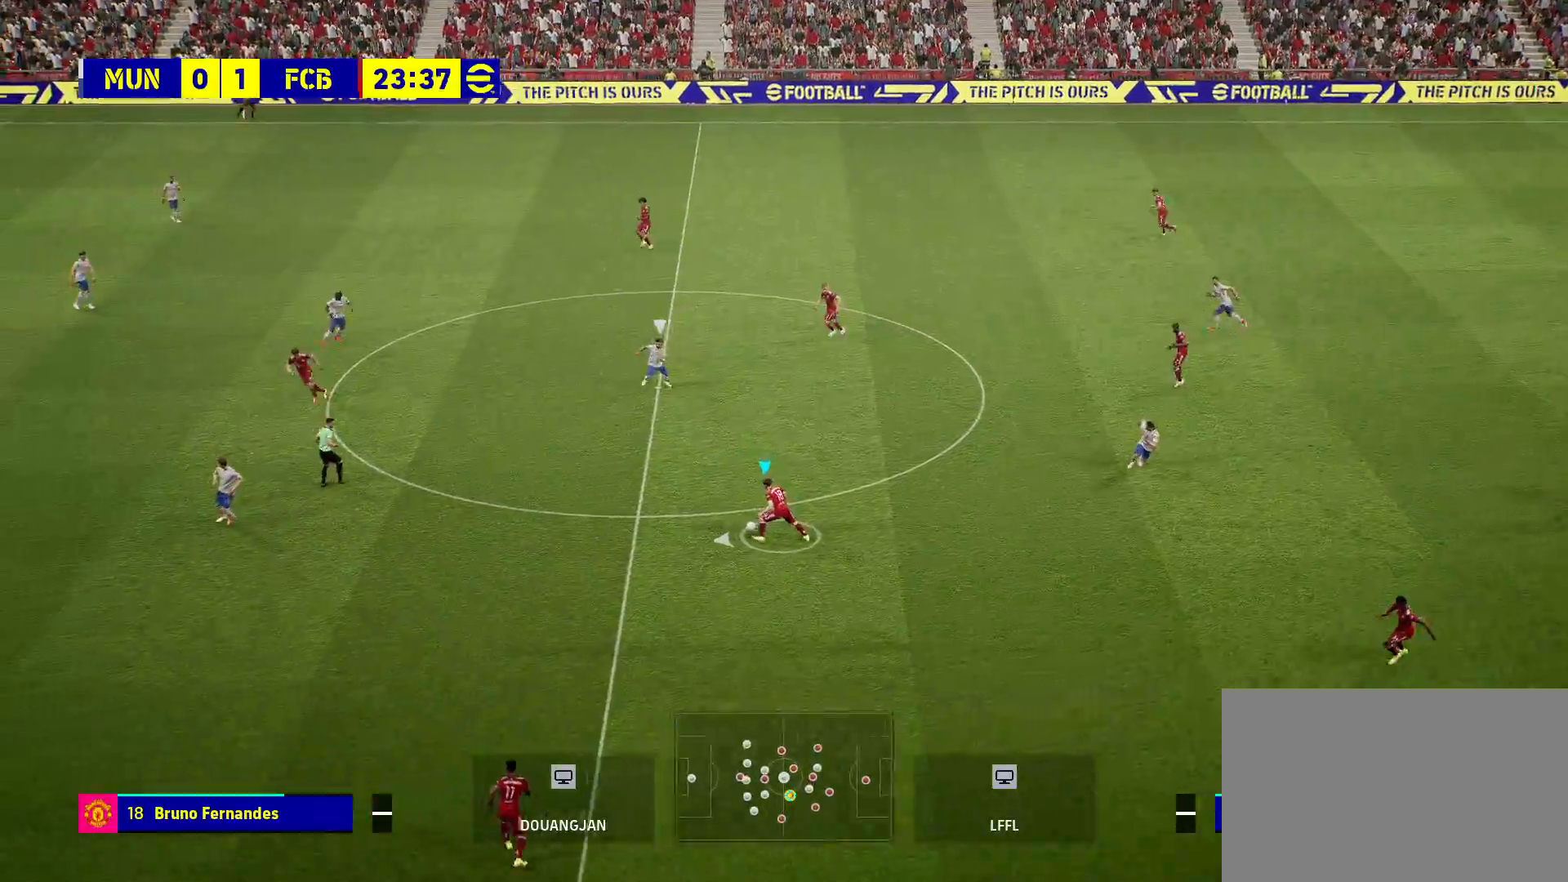
{"buttons": [], "left_stick": "down-left", "right_stick": "center", "events": [[233, "left_stick", "down-left"]]}
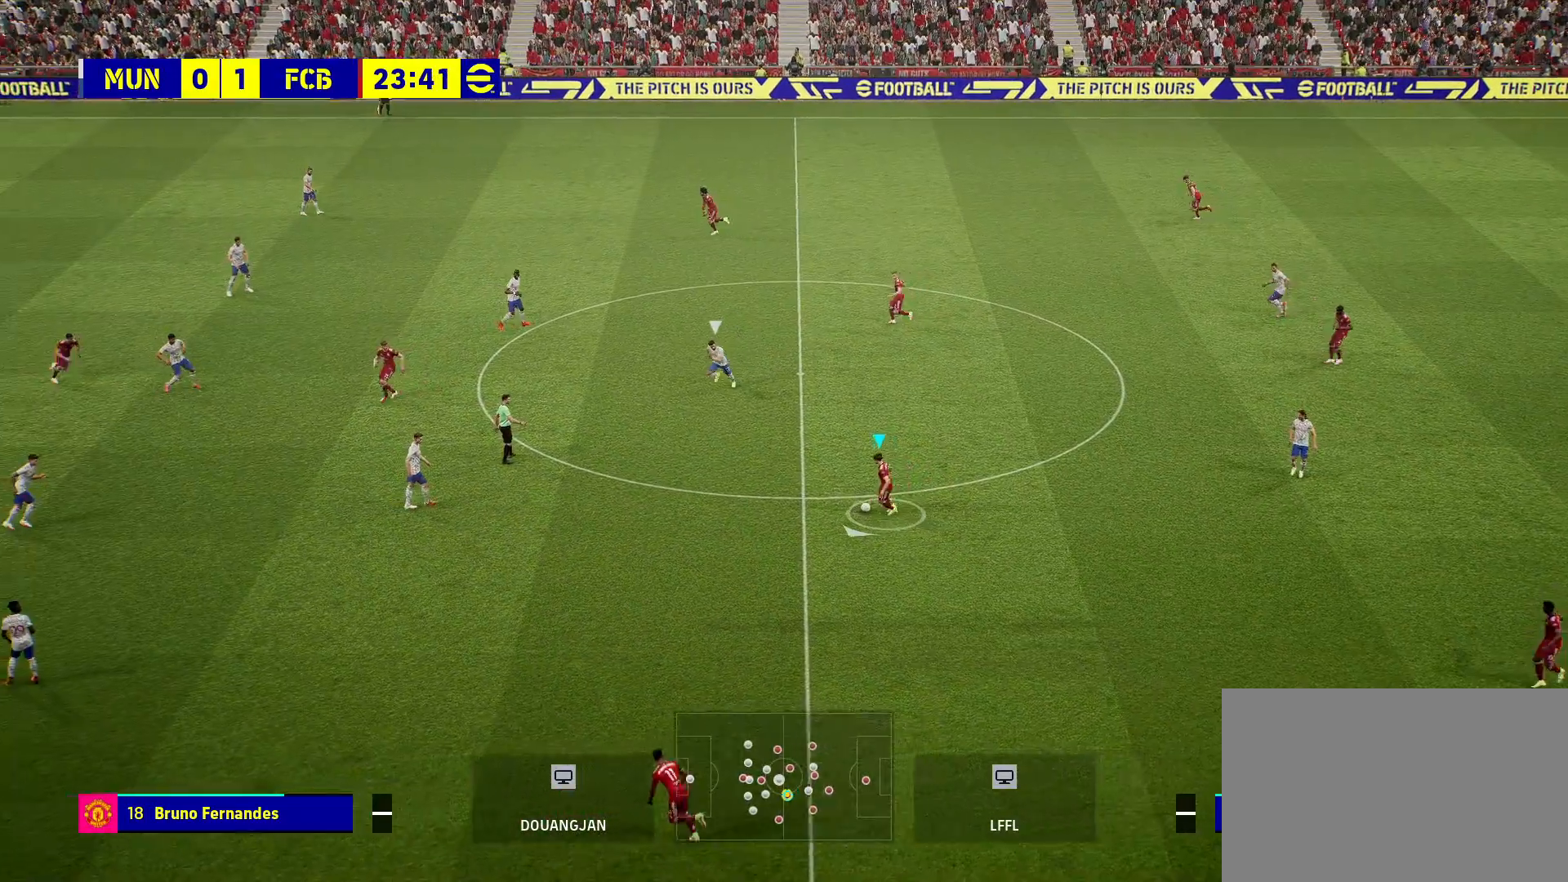
{"buttons": [], "left_stick": "left", "right_stick": "center", "events": [[333, "left_stick", "left"]]}
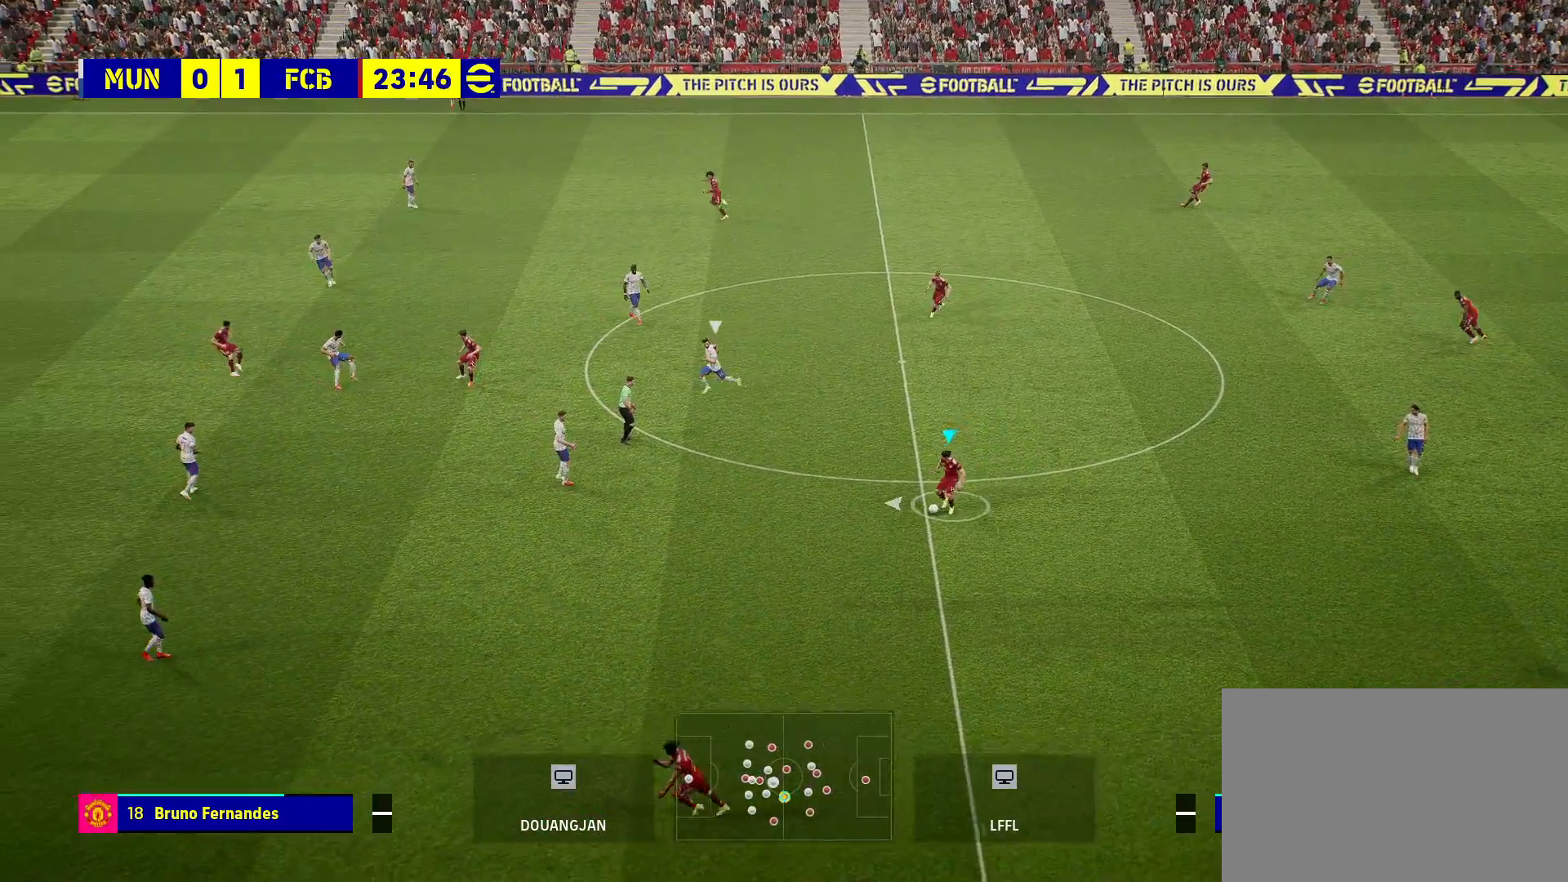
{"buttons": ["CROSS"], "left_stick": "down-left", "right_stick": "center", "events": [[300, "left_stick", "down-left"], [483, "CROSS", "down"]]}
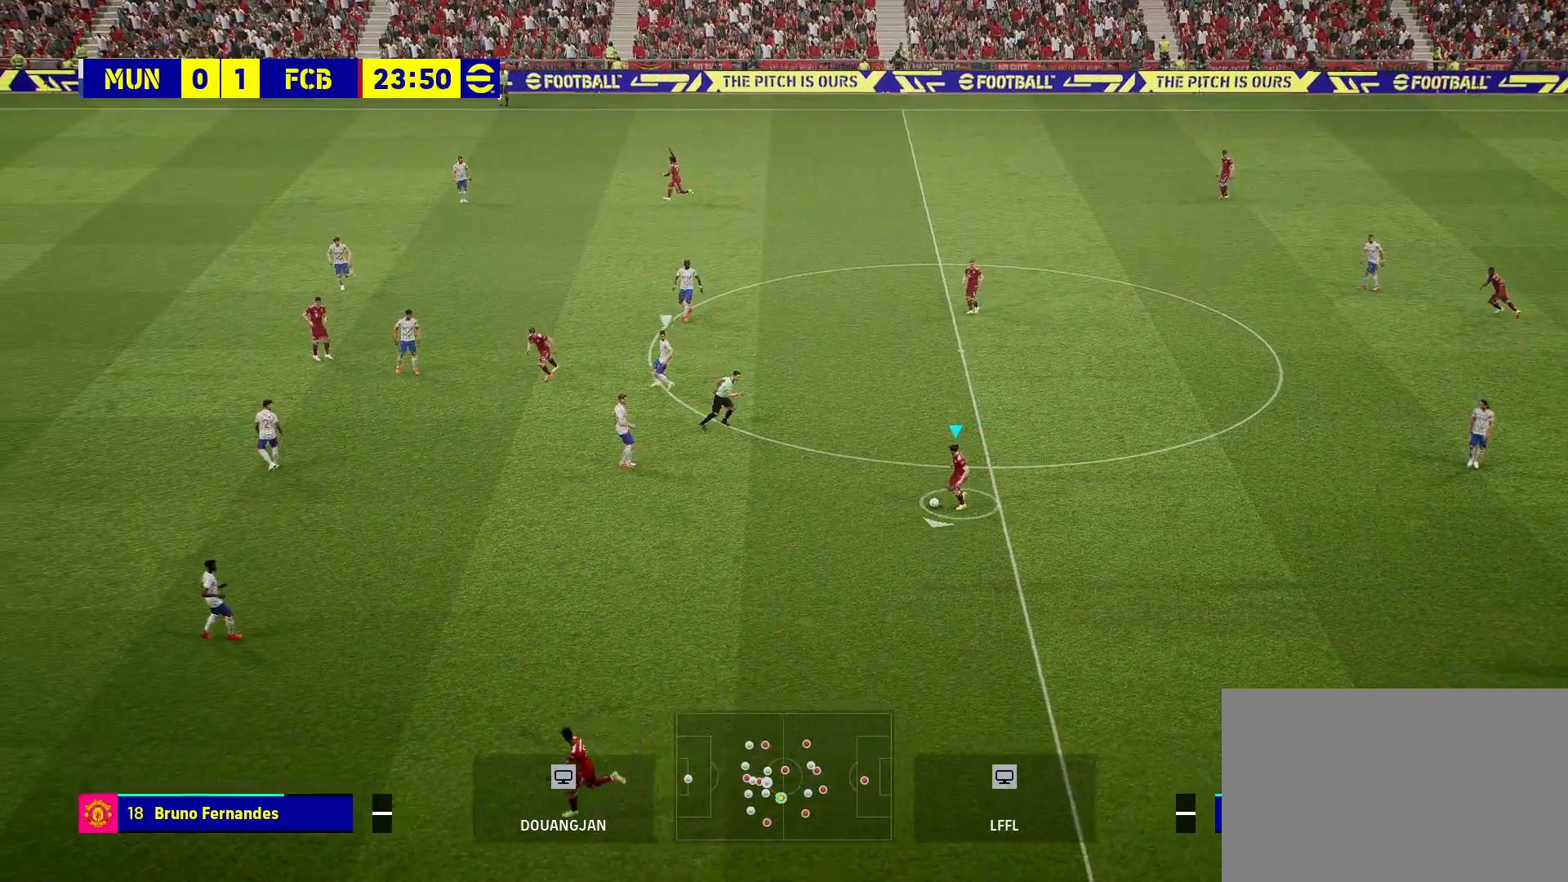
{"buttons": [], "left_stick": "center", "right_stick": "center", "events": [[100, "CROSS", "up"], [200, "left_stick", "center"]]}
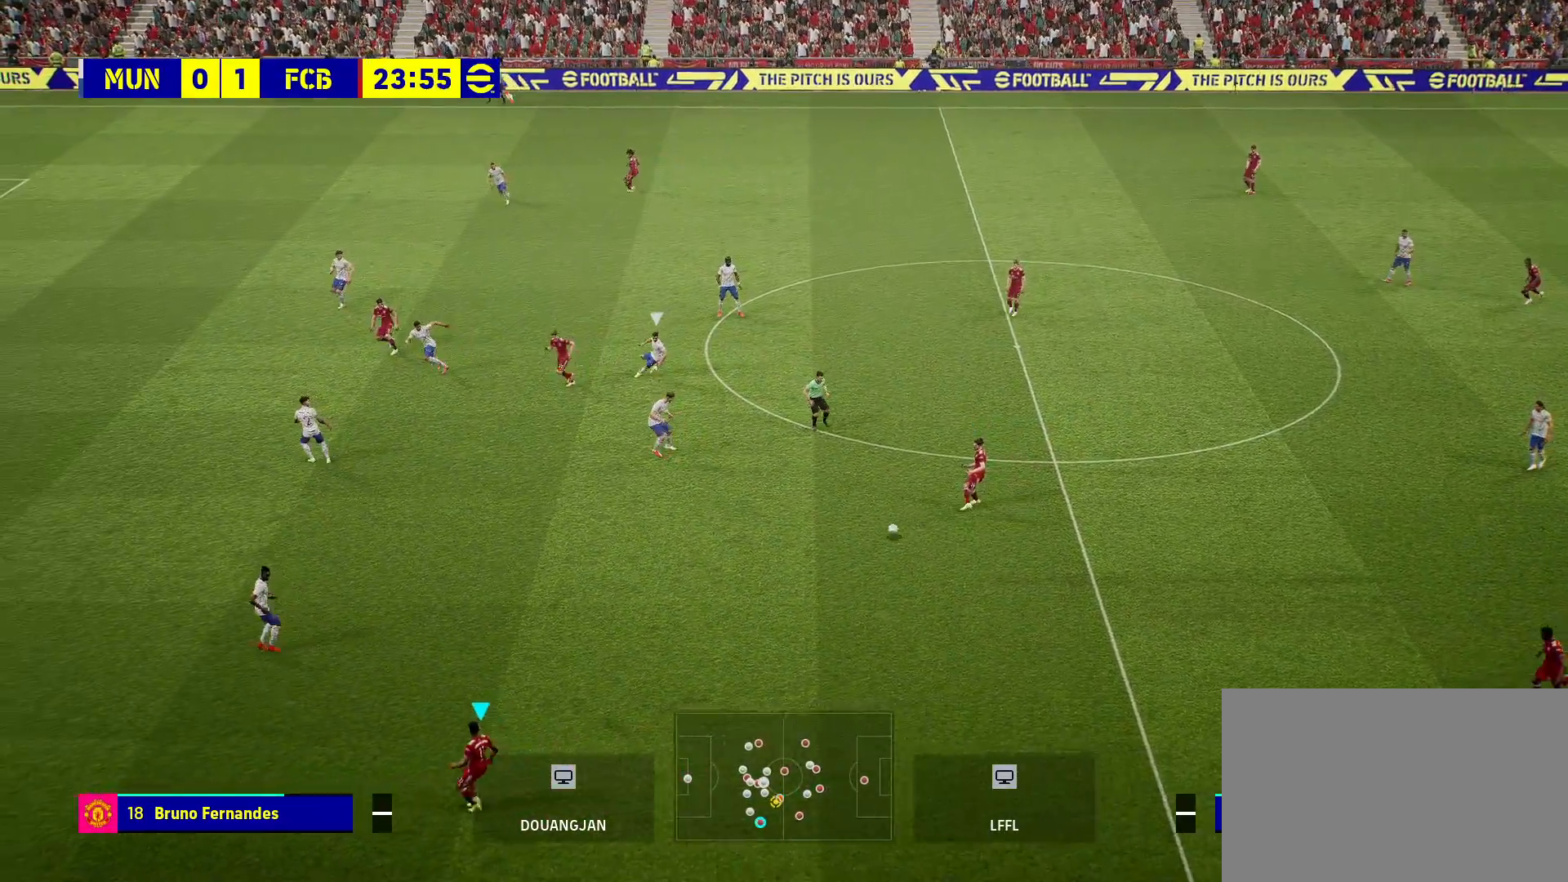
{"buttons": [], "left_stick": "center", "right_stick": "center", "events": []}
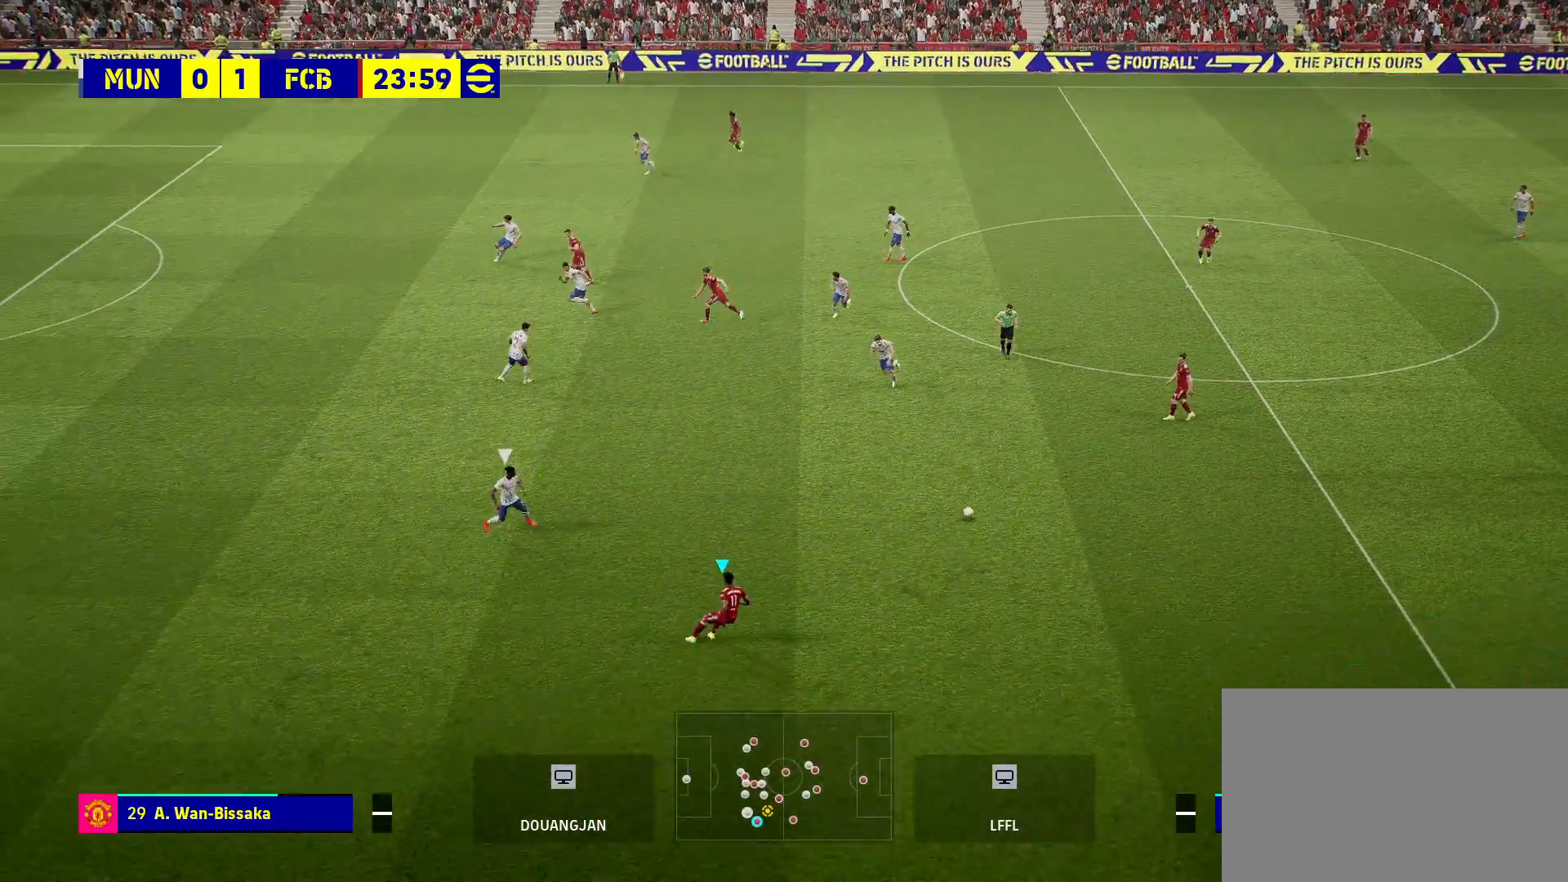
{"buttons": [], "left_stick": "up", "right_stick": "center", "events": [[83, "left_stick", "up-right"], [433, "left_stick", "up"]]}
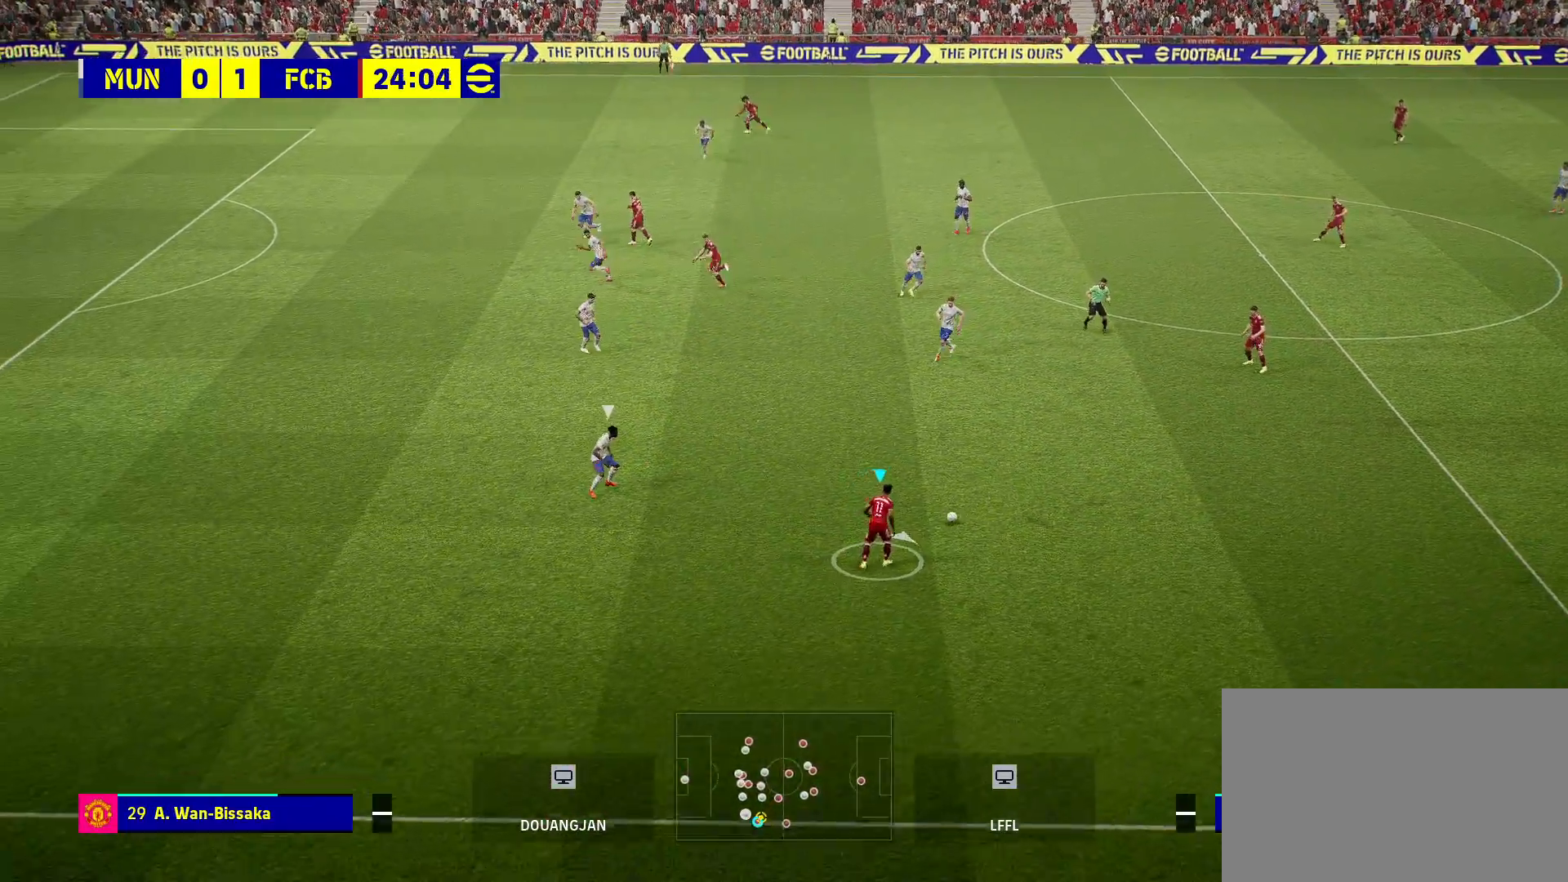
{"buttons": [], "left_stick": "up", "right_stick": "center", "events": []}
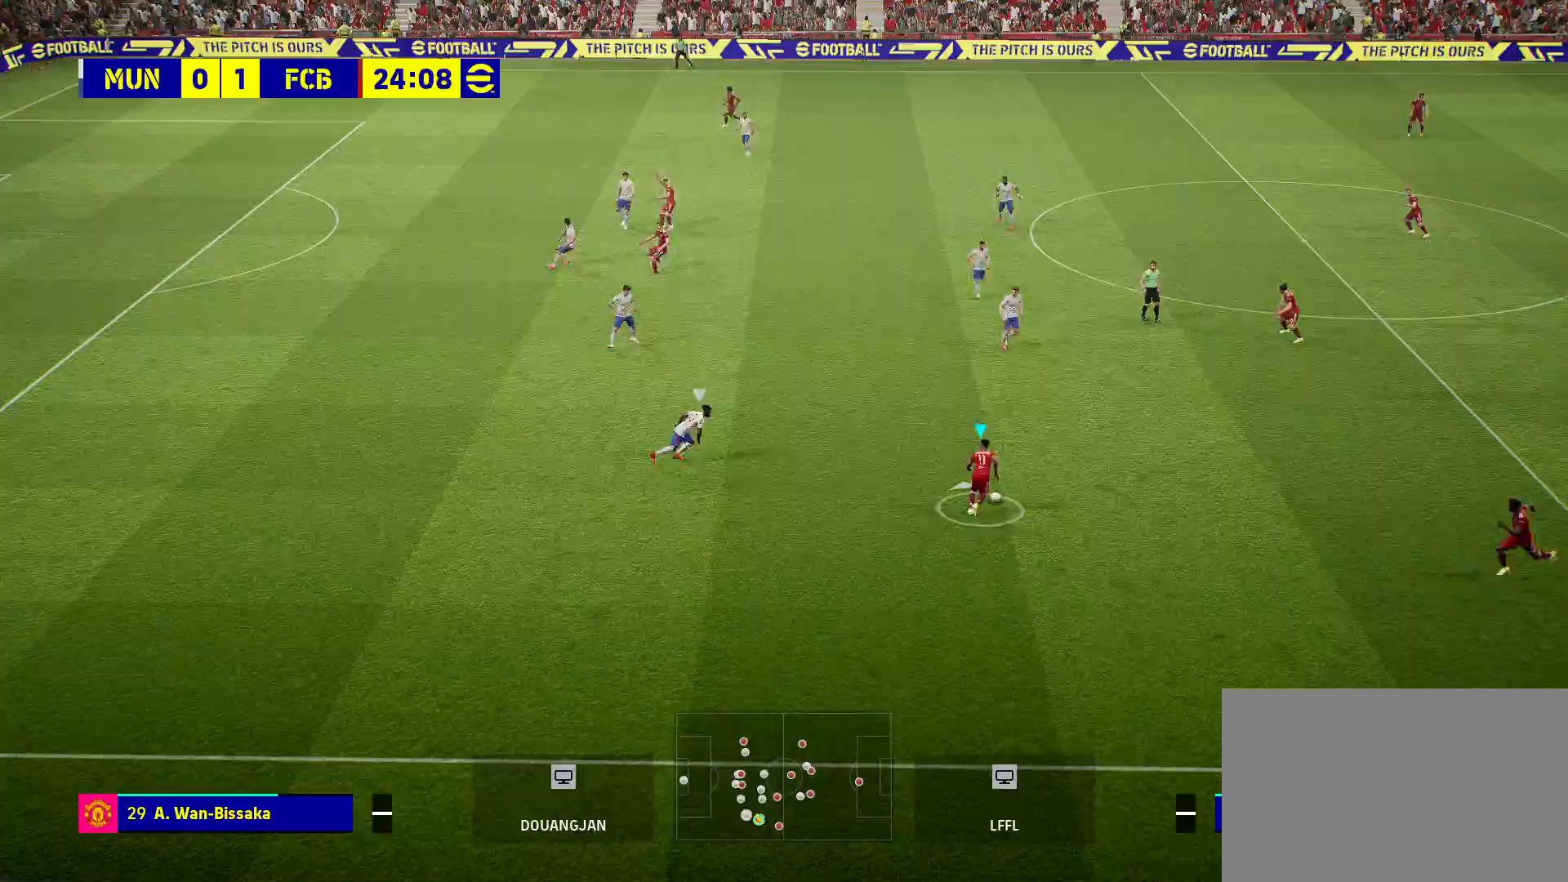
{"buttons": [], "left_stick": "up-left", "right_stick": "center", "events": [[33, "CROSS", "down"], [100, "left_stick", "up-left"], [233, "CROSS", "up"]]}
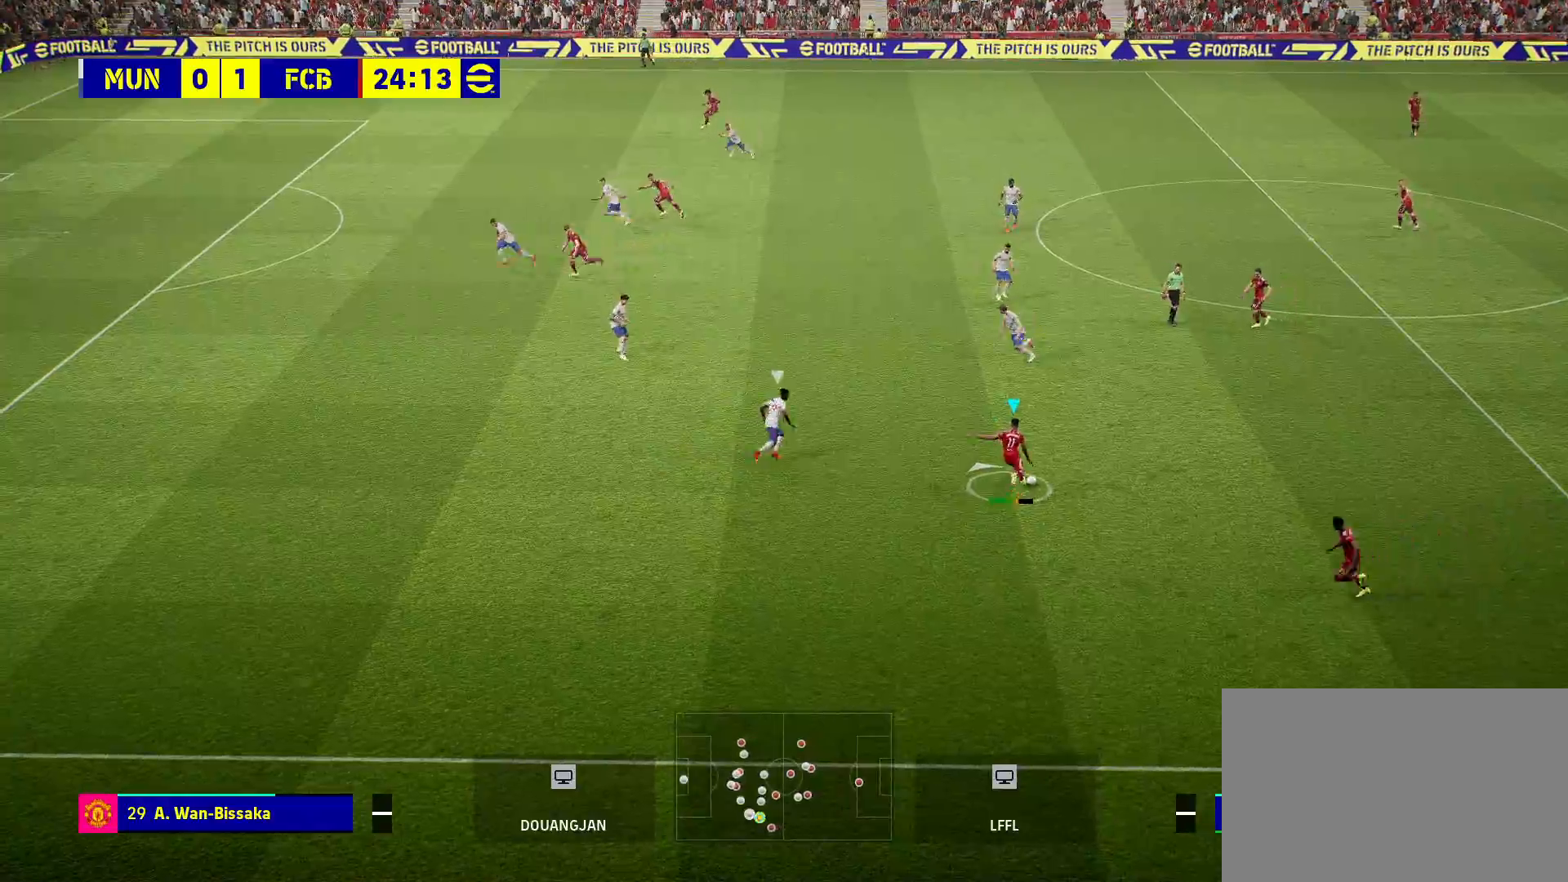
{"buttons": [], "left_stick": "center", "right_stick": "center", "events": [[383, "left_stick", "center"]]}
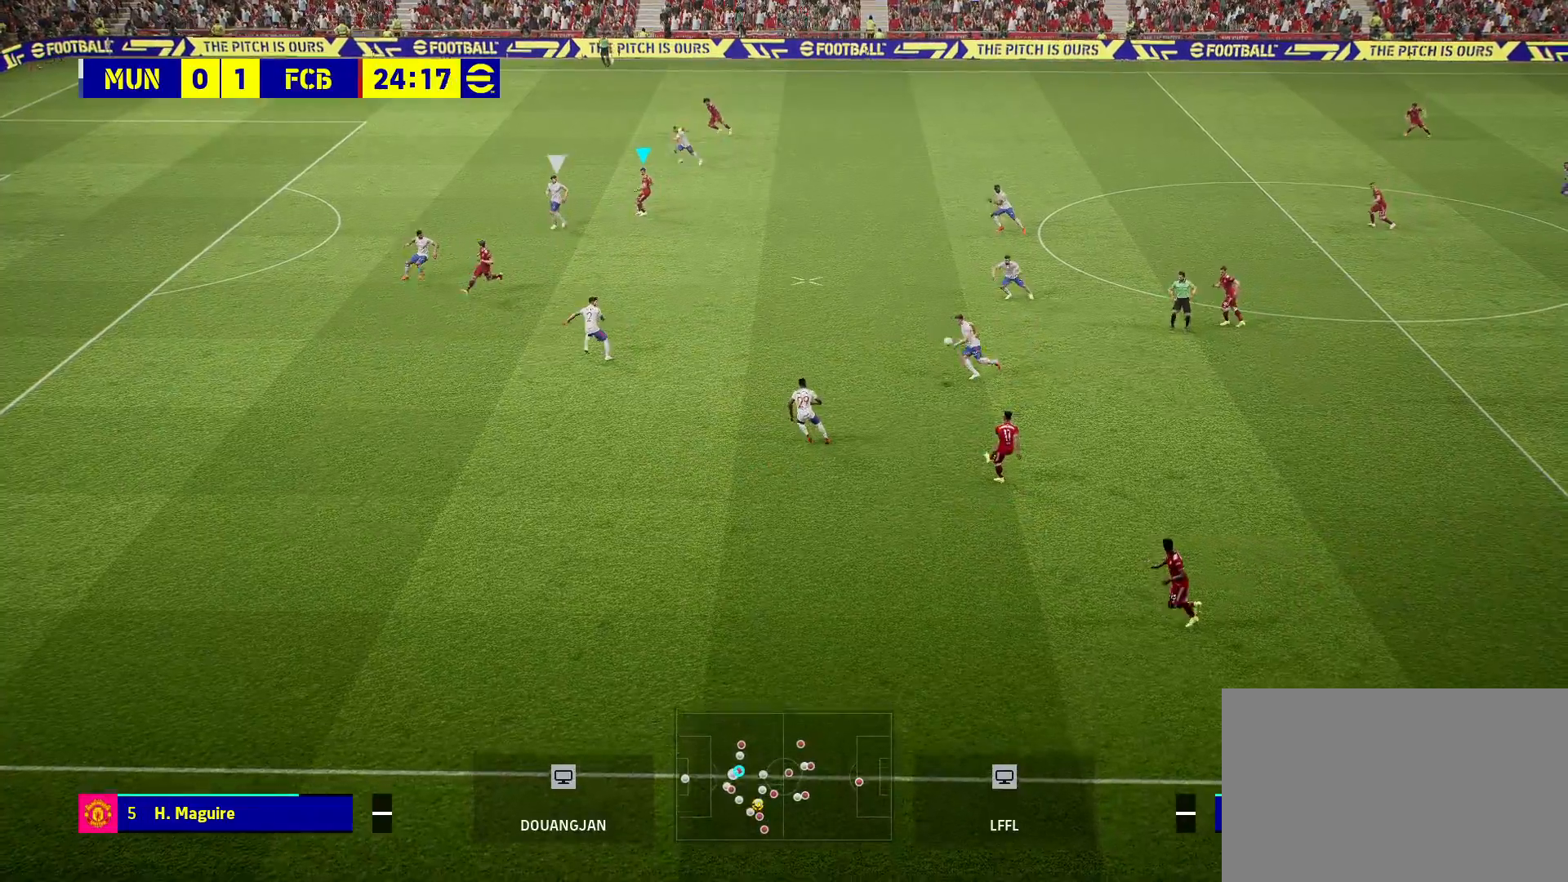
{"buttons": [], "left_stick": "down", "right_stick": "center", "events": [[50, "left_stick", "down"]]}
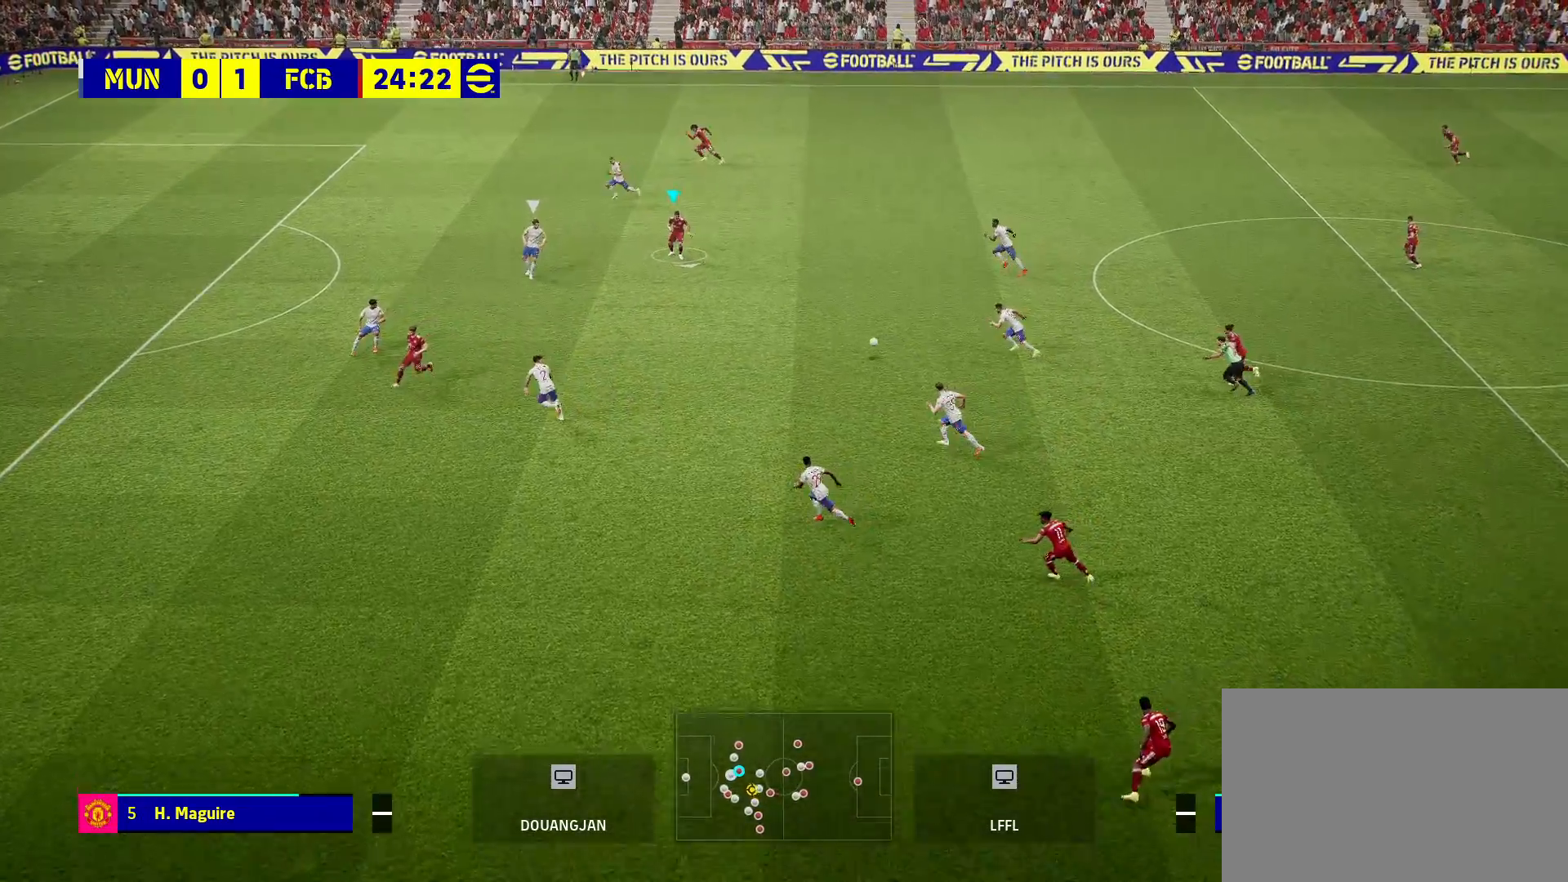
{"buttons": [], "left_stick": "up-left", "right_stick": "center", "events": [[17, "left_stick", "down-left"], [183, "left_stick", "left"], [450, "left_stick", "up-left"]]}
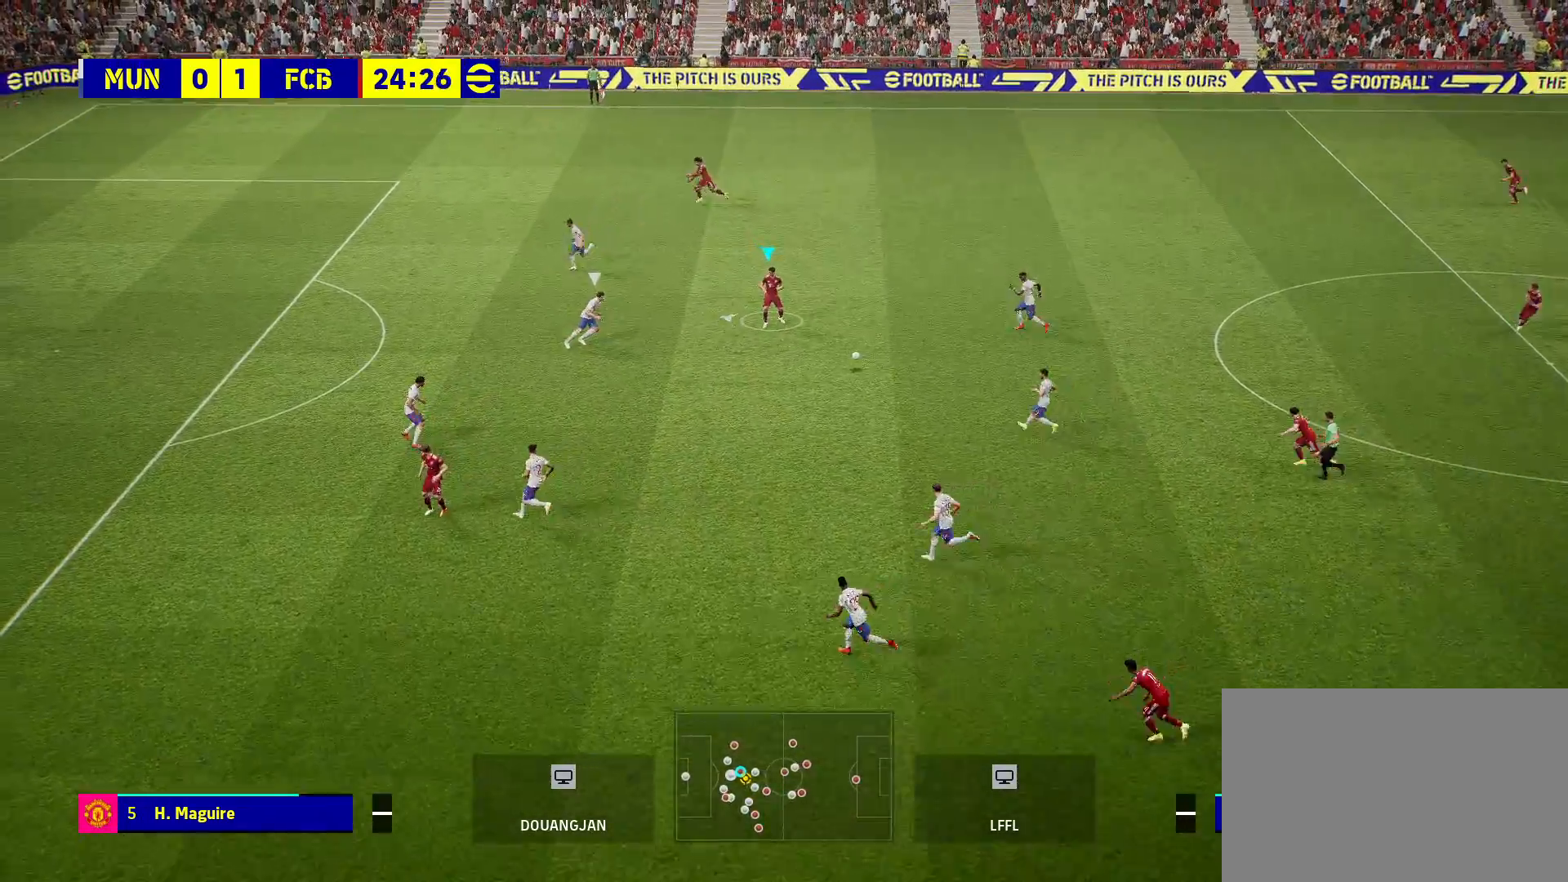
{"buttons": ["CROSS", "L1"], "left_stick": "up-left", "right_stick": "center", "events": [[483, "L1", "down"], [500, "CROSS", "down"]]}
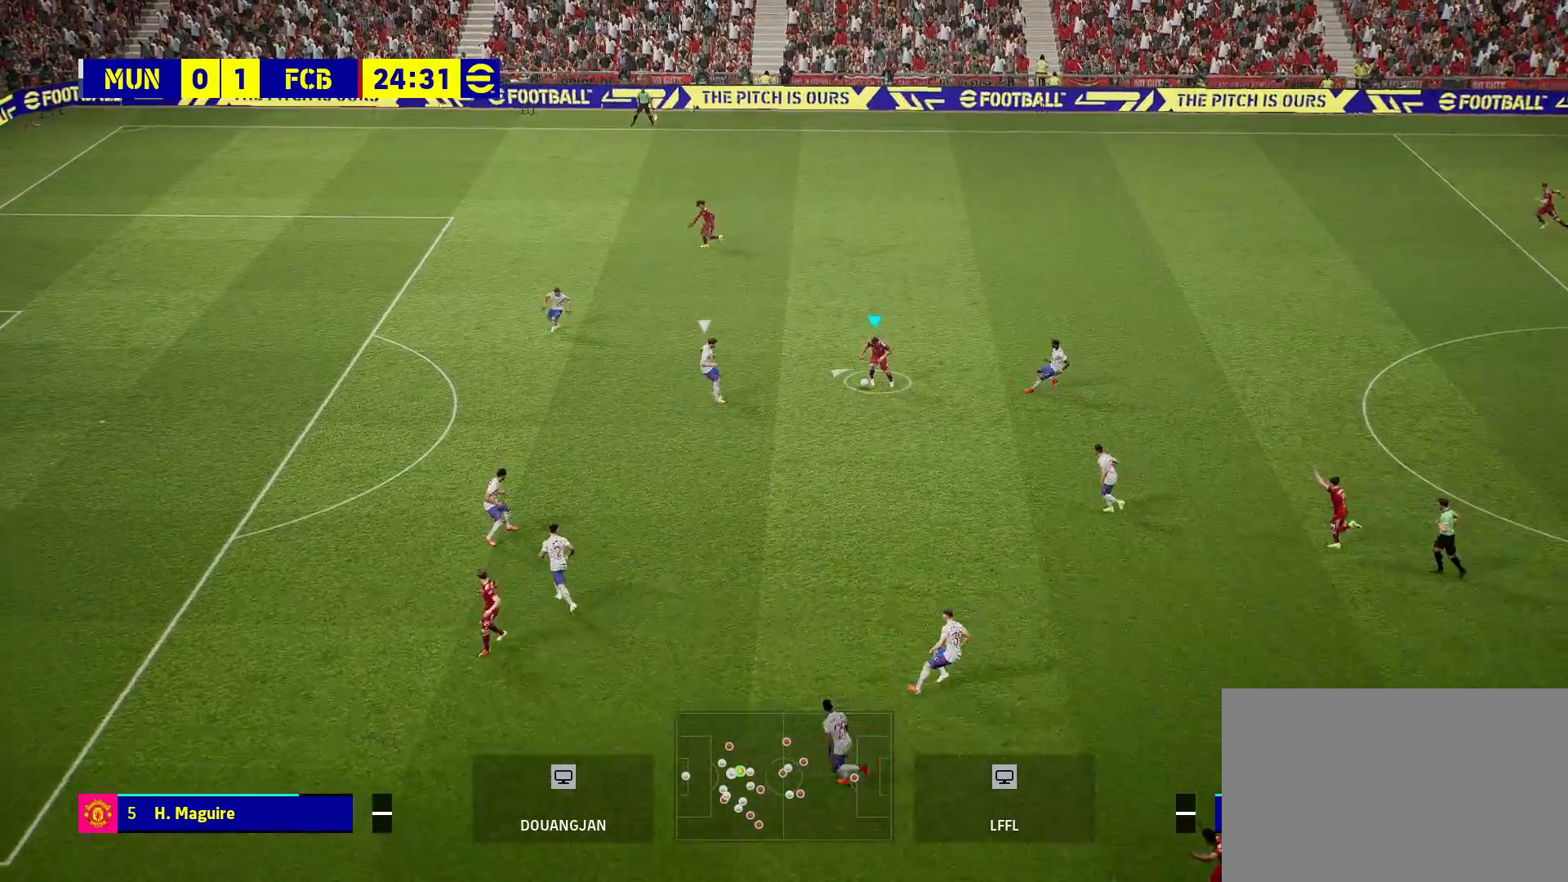
{"buttons": [], "left_stick": "center", "right_stick": "center", "events": [[67, "CROSS", "up"], [433, "L1", "up"], [467, "left_stick", "center"]]}
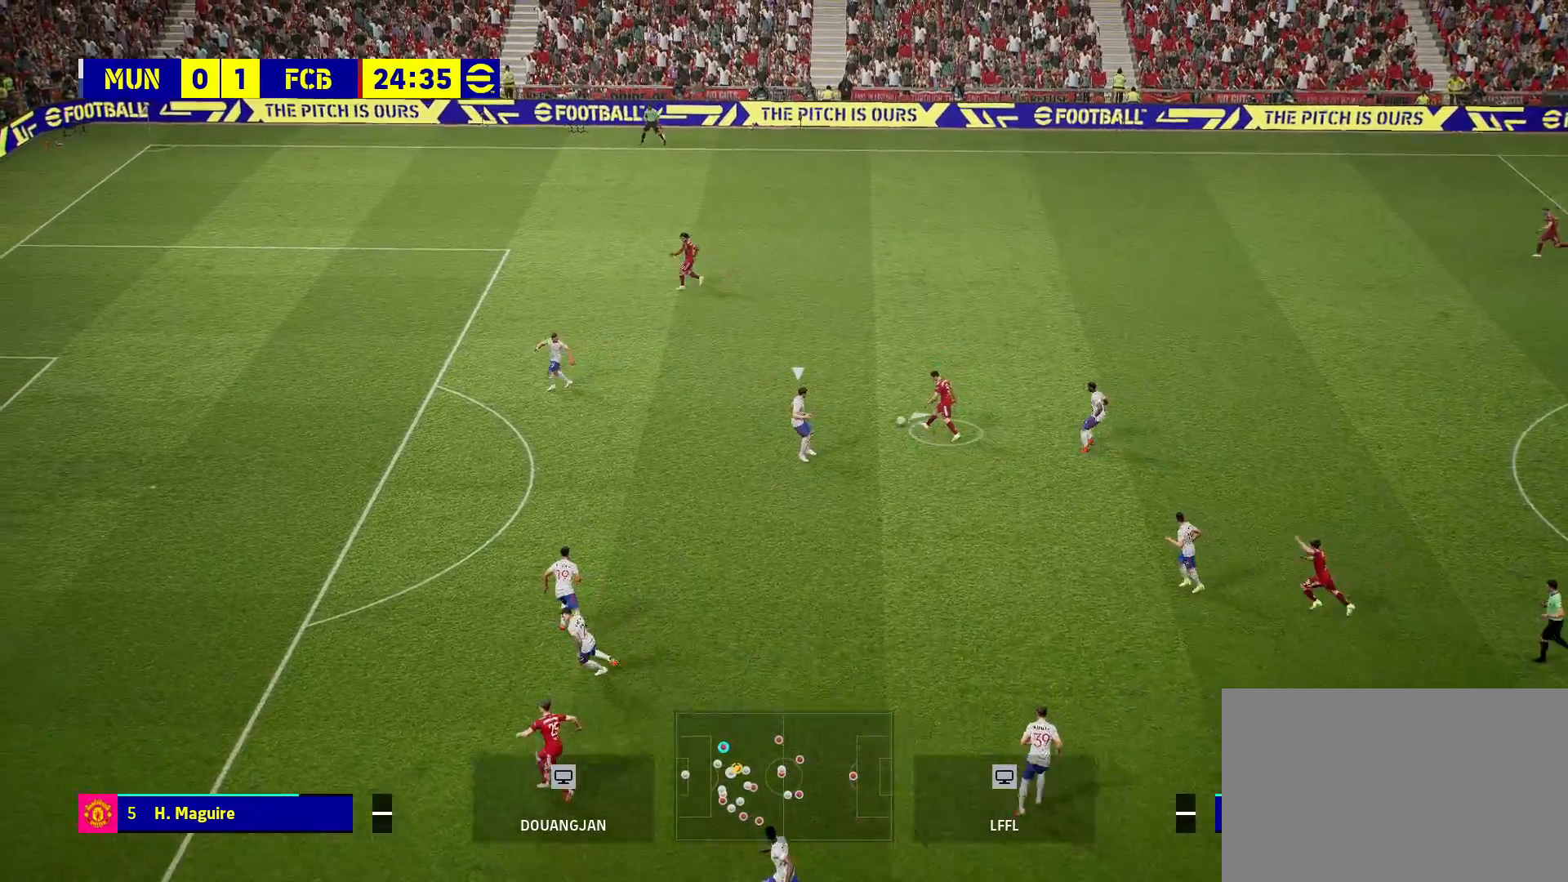
{"buttons": [], "left_stick": "down", "right_stick": "center", "events": [[383, "left_stick", "down"]]}
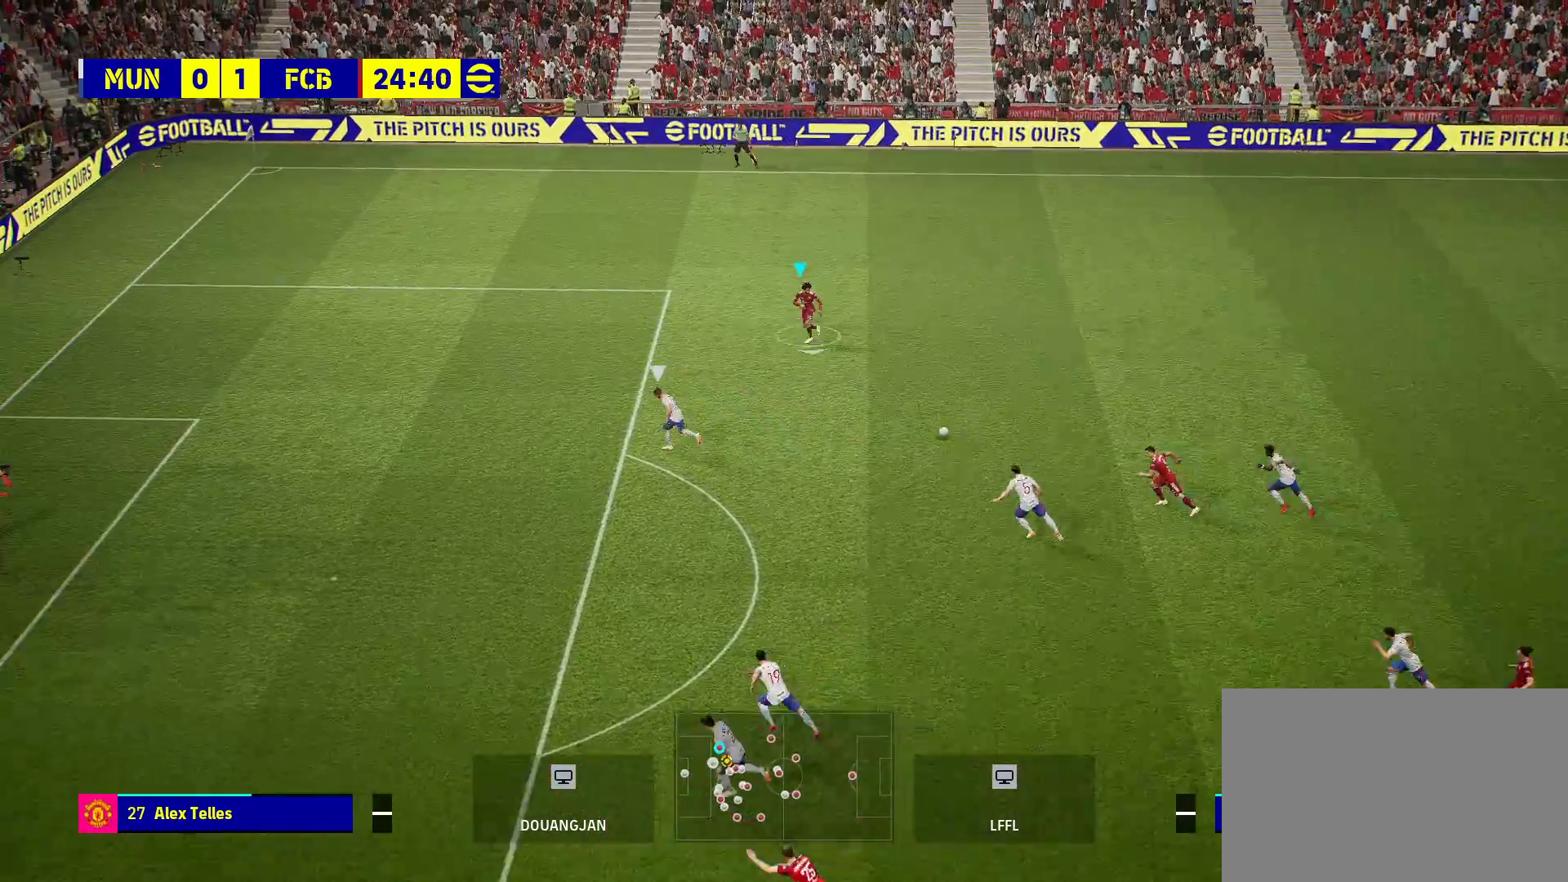
{"buttons": [], "left_stick": "down", "right_stick": "center", "events": []}
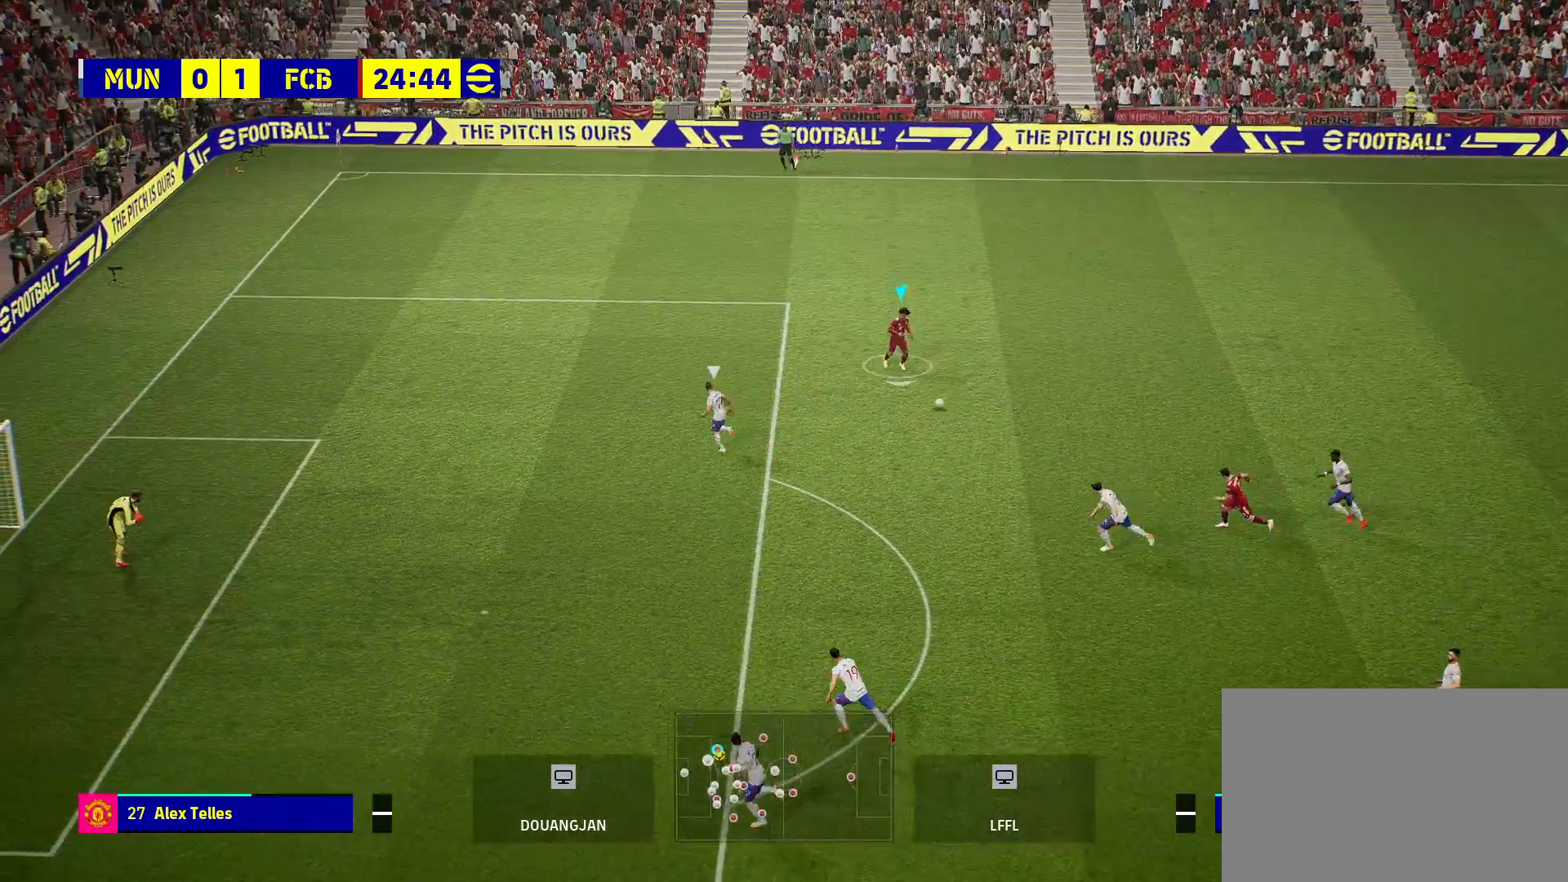
{"buttons": [], "left_stick": "down-left", "right_stick": "center", "events": [[217, "left_stick", "down-left"]]}
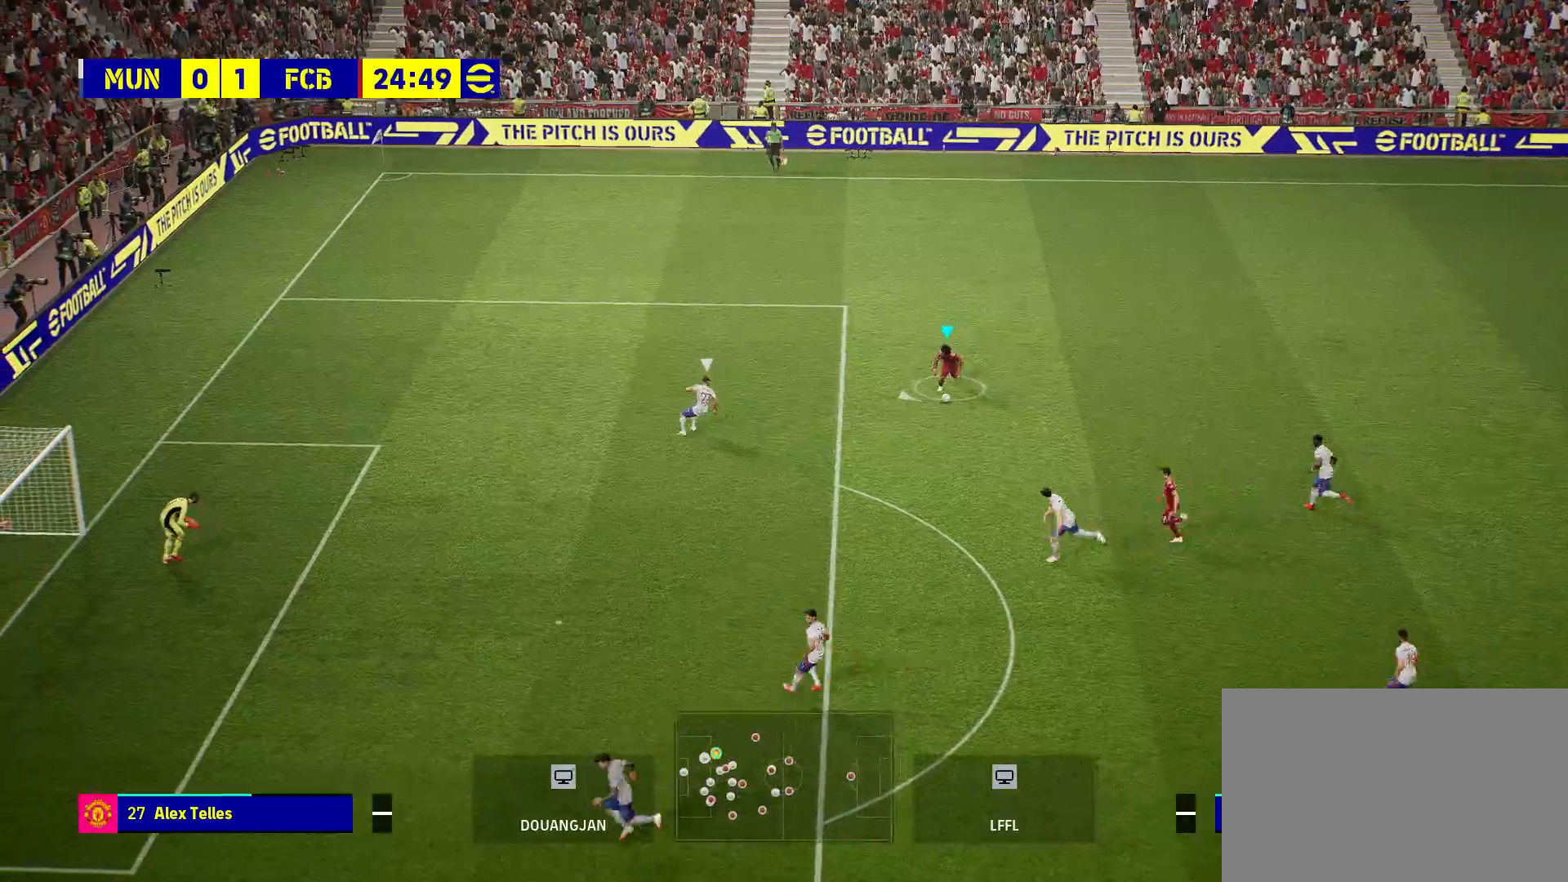
{"buttons": [], "left_stick": "down", "right_stick": "center", "events": [[483, "left_stick", "down"]]}
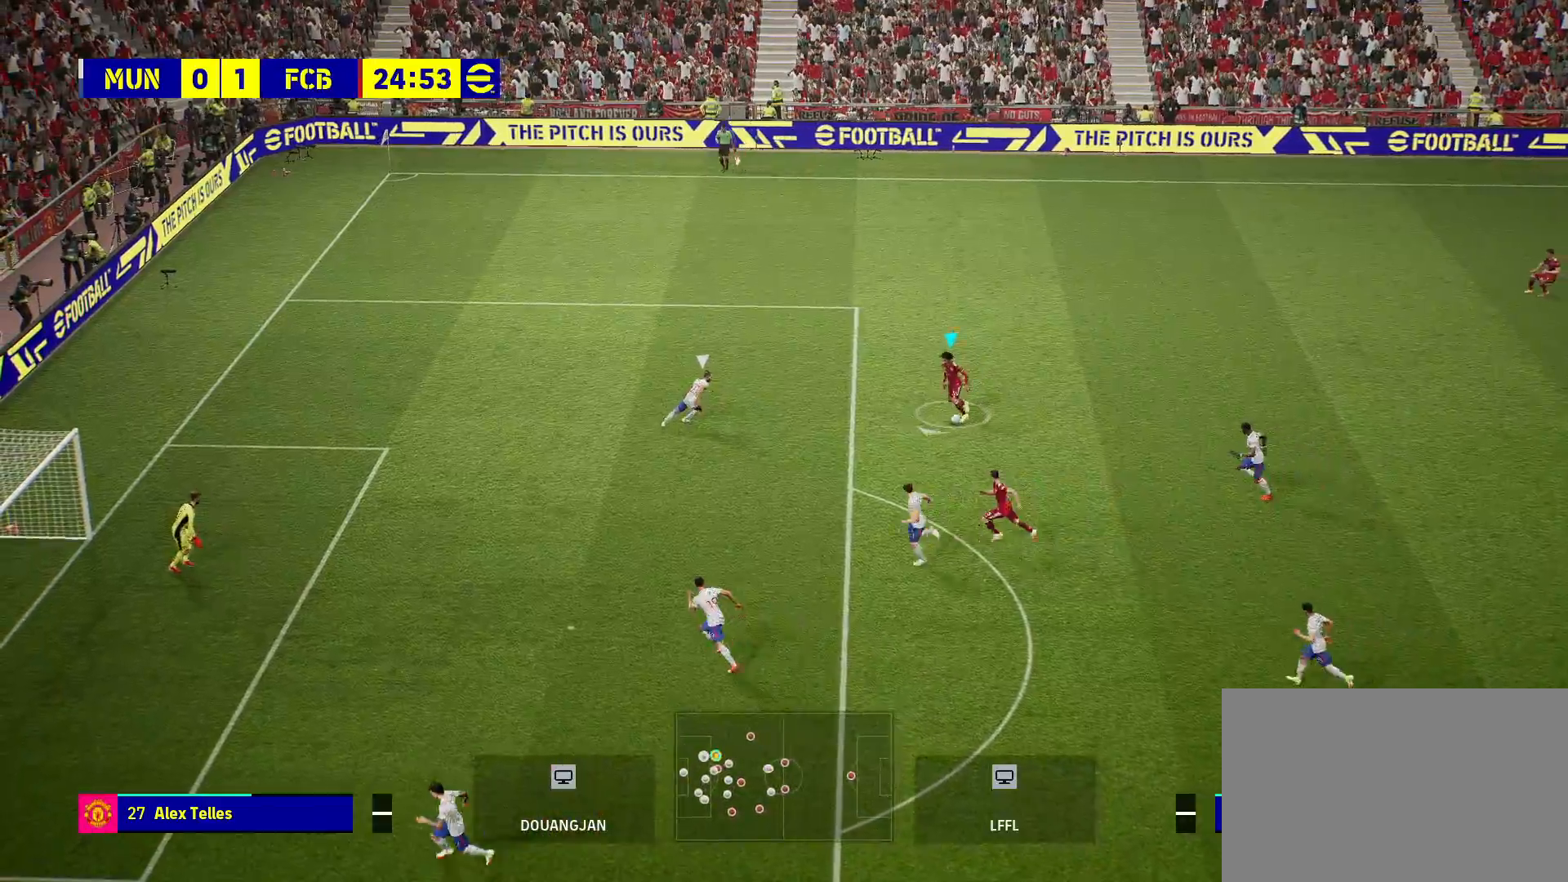
{"buttons": [], "left_stick": "down", "right_stick": "center", "events": []}
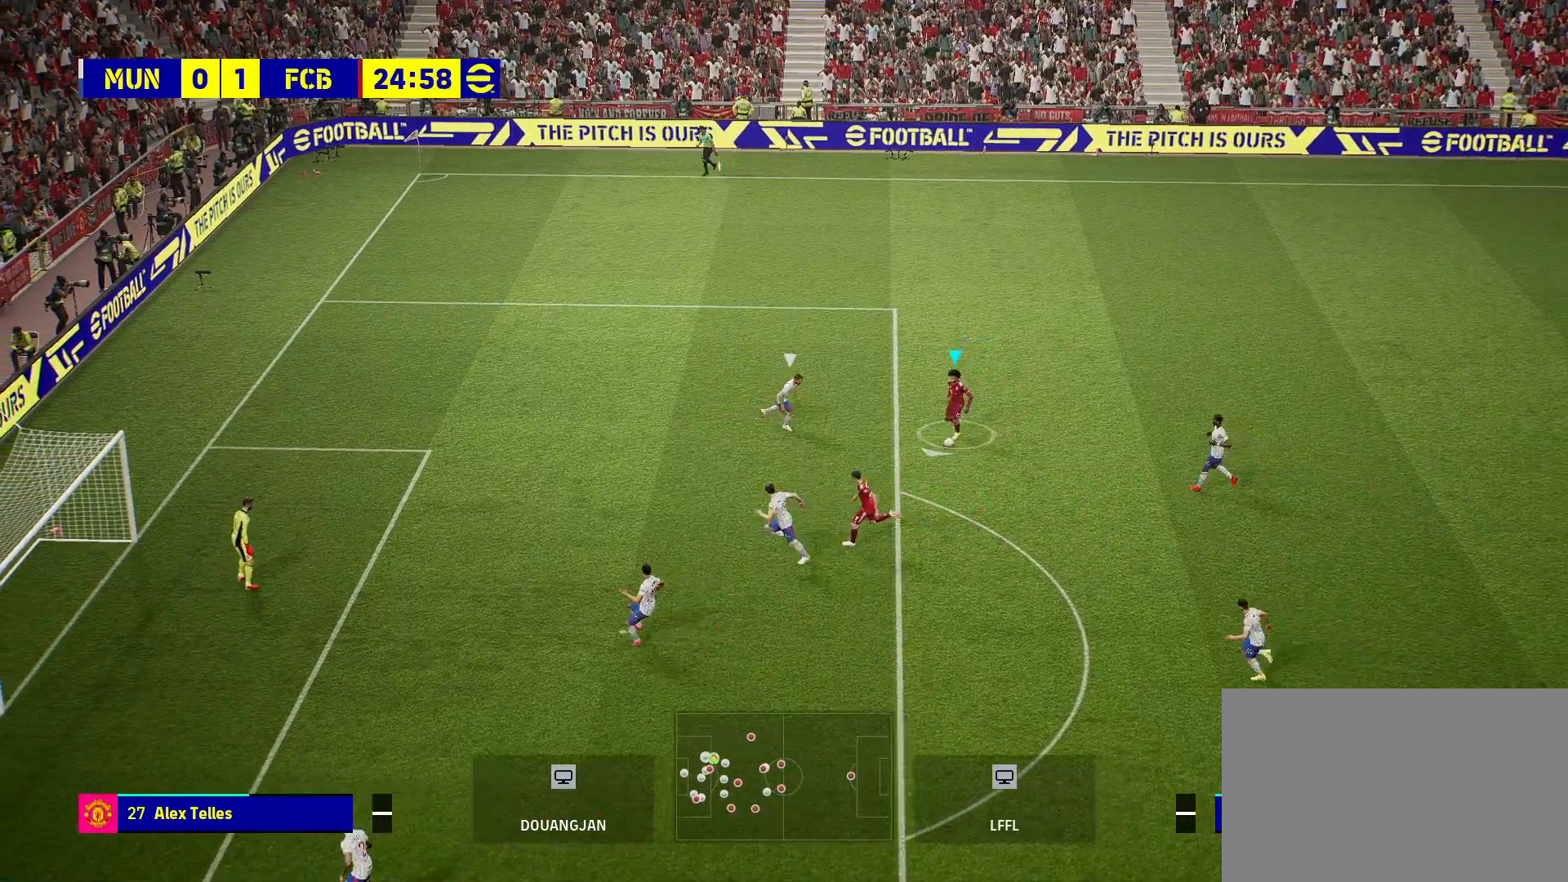
{"buttons": ["R2"], "left_stick": "down-left", "right_stick": "center", "events": [[67, "R1", "down"], [267, "R1", "up"], [333, "R2", "down"], [500, "left_stick", "down-left"]]}
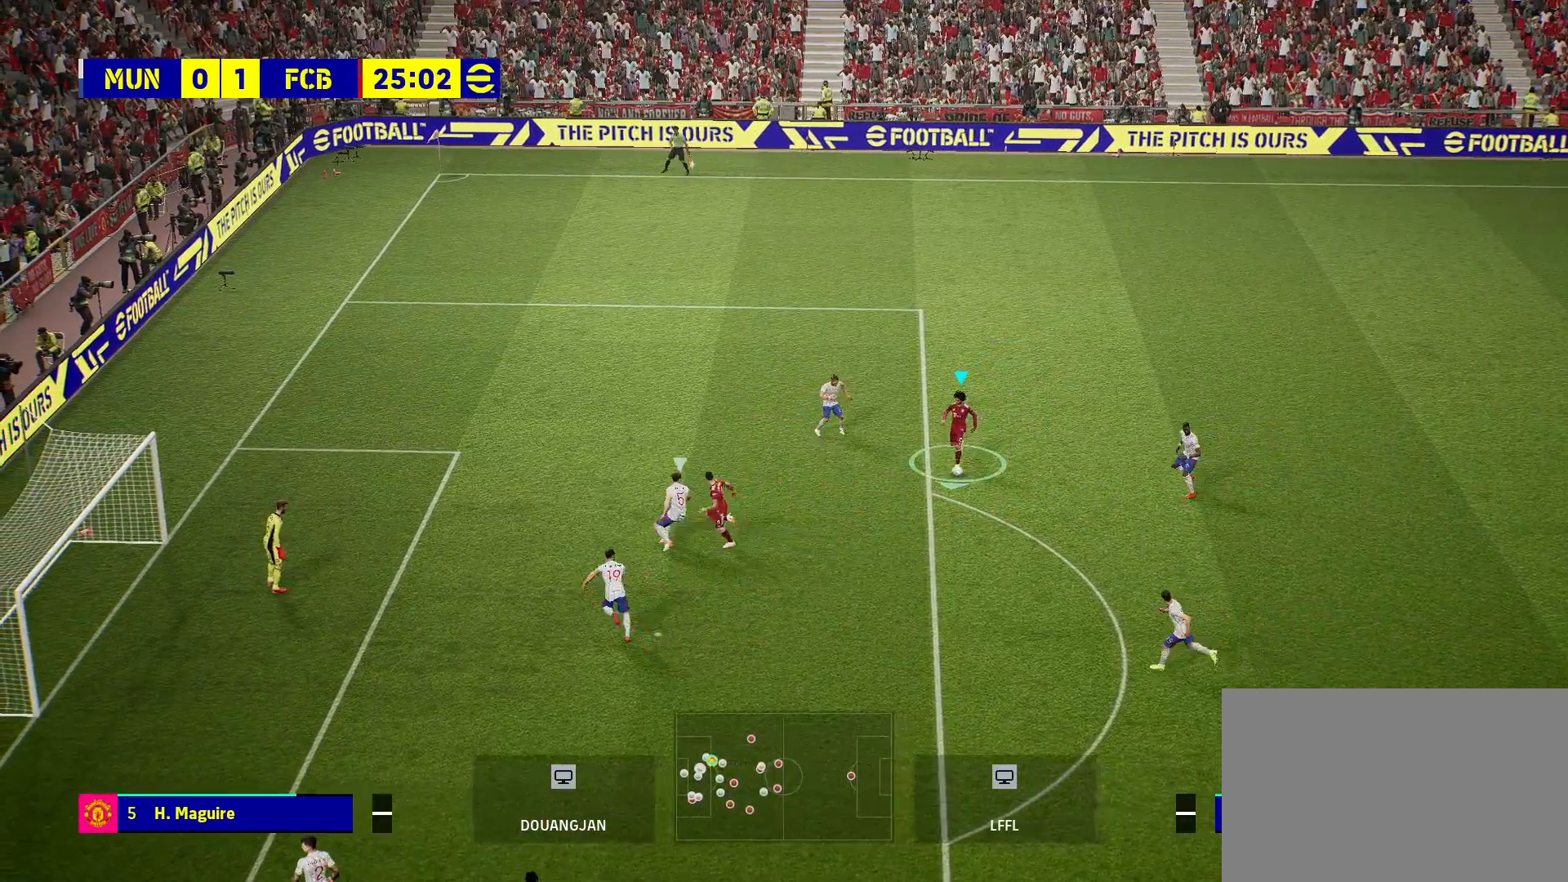
{"buttons": [], "left_stick": "down-left", "right_stick": "center", "events": [[283, "R2", "up"]]}
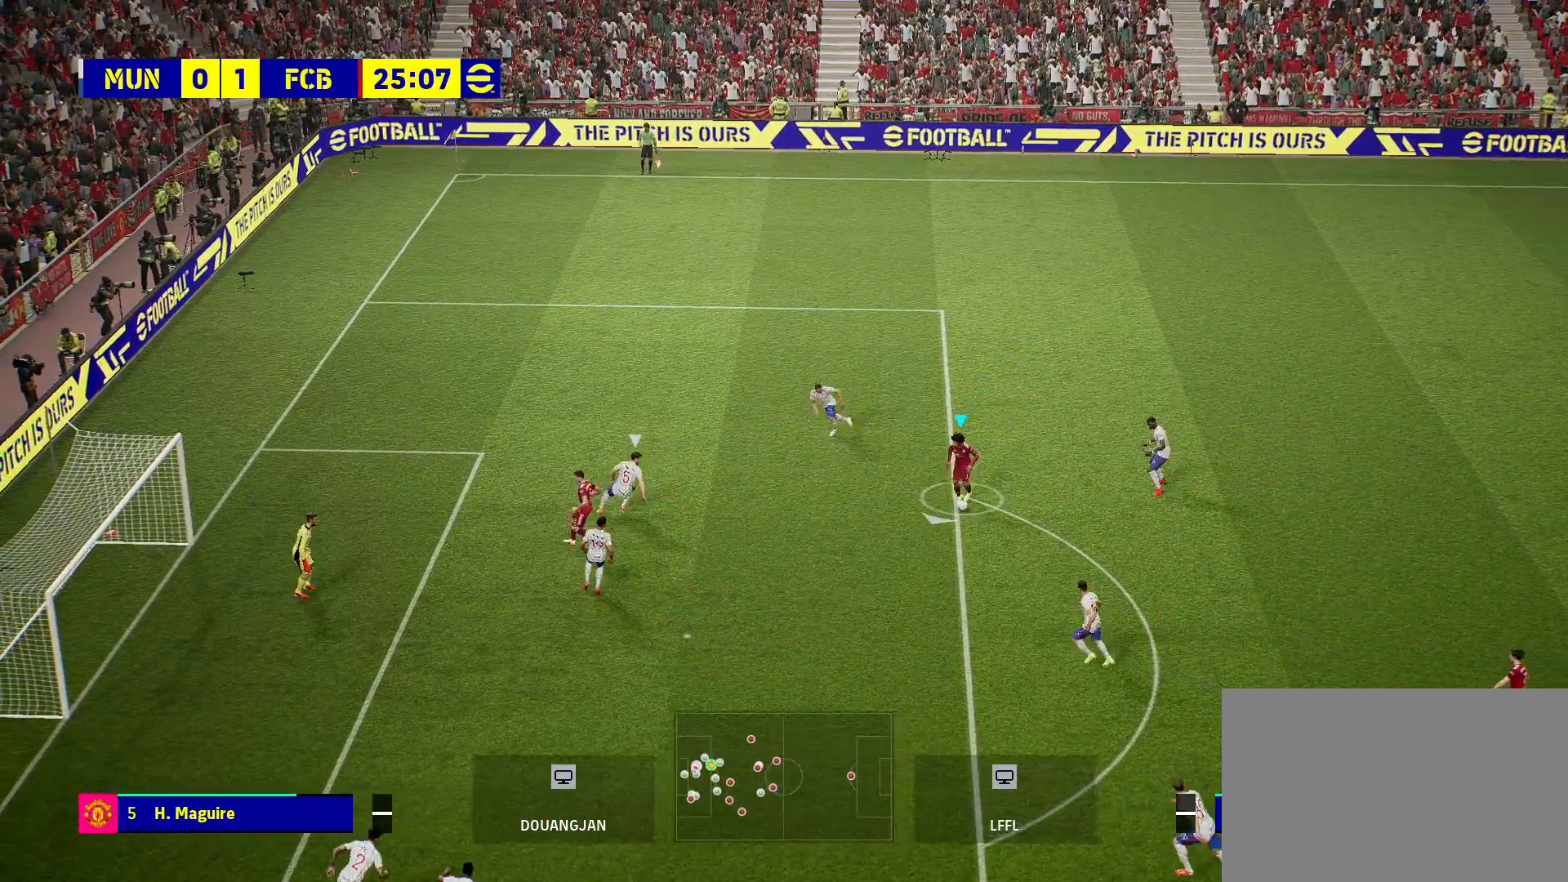
{"buttons": ["R1"], "left_stick": "down-left", "right_stick": "center", "events": [[150, "R1", "down"], [200, "SQUARE", "down"], [417, "SQUARE", "up"]]}
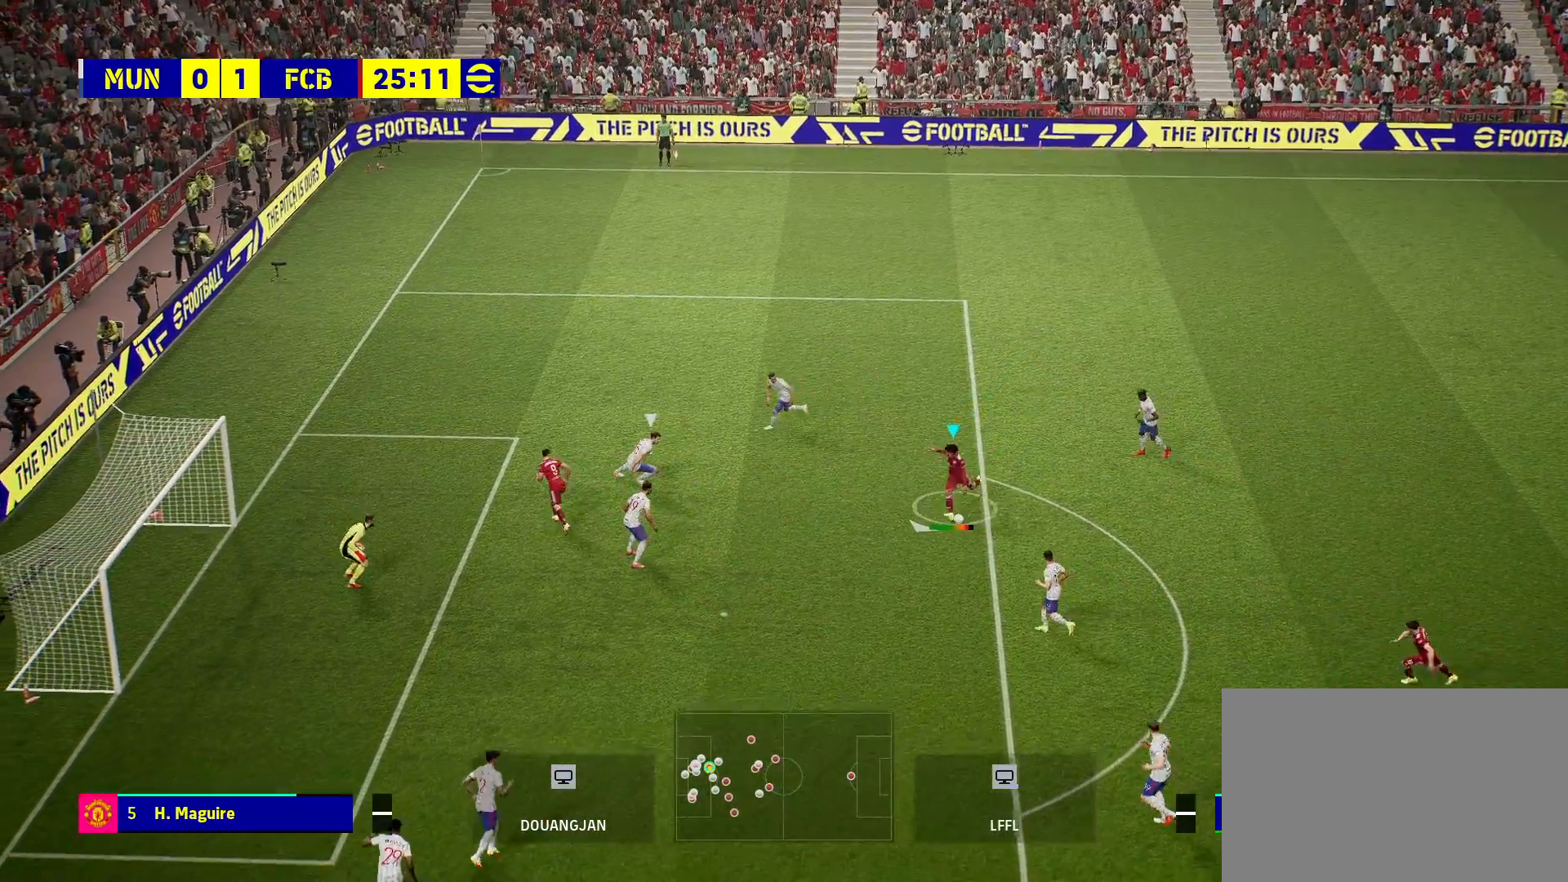
{"buttons": ["R1"], "left_stick": "down-left", "right_stick": "center", "events": []}
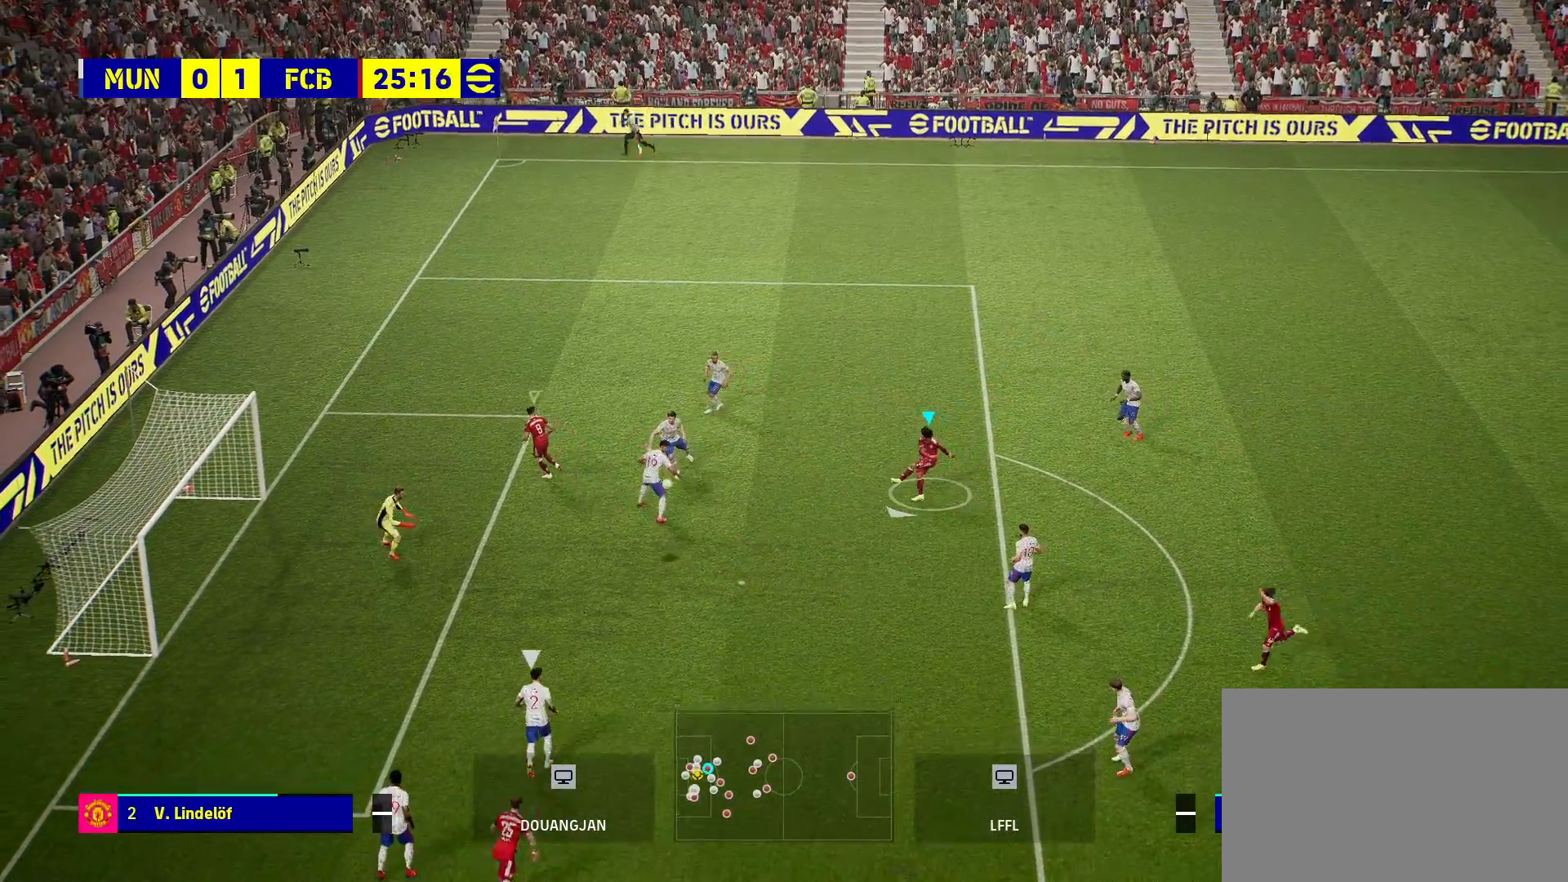
{"buttons": [], "left_stick": "down-left", "right_stick": "center", "events": [[217, "R1", "up"]]}
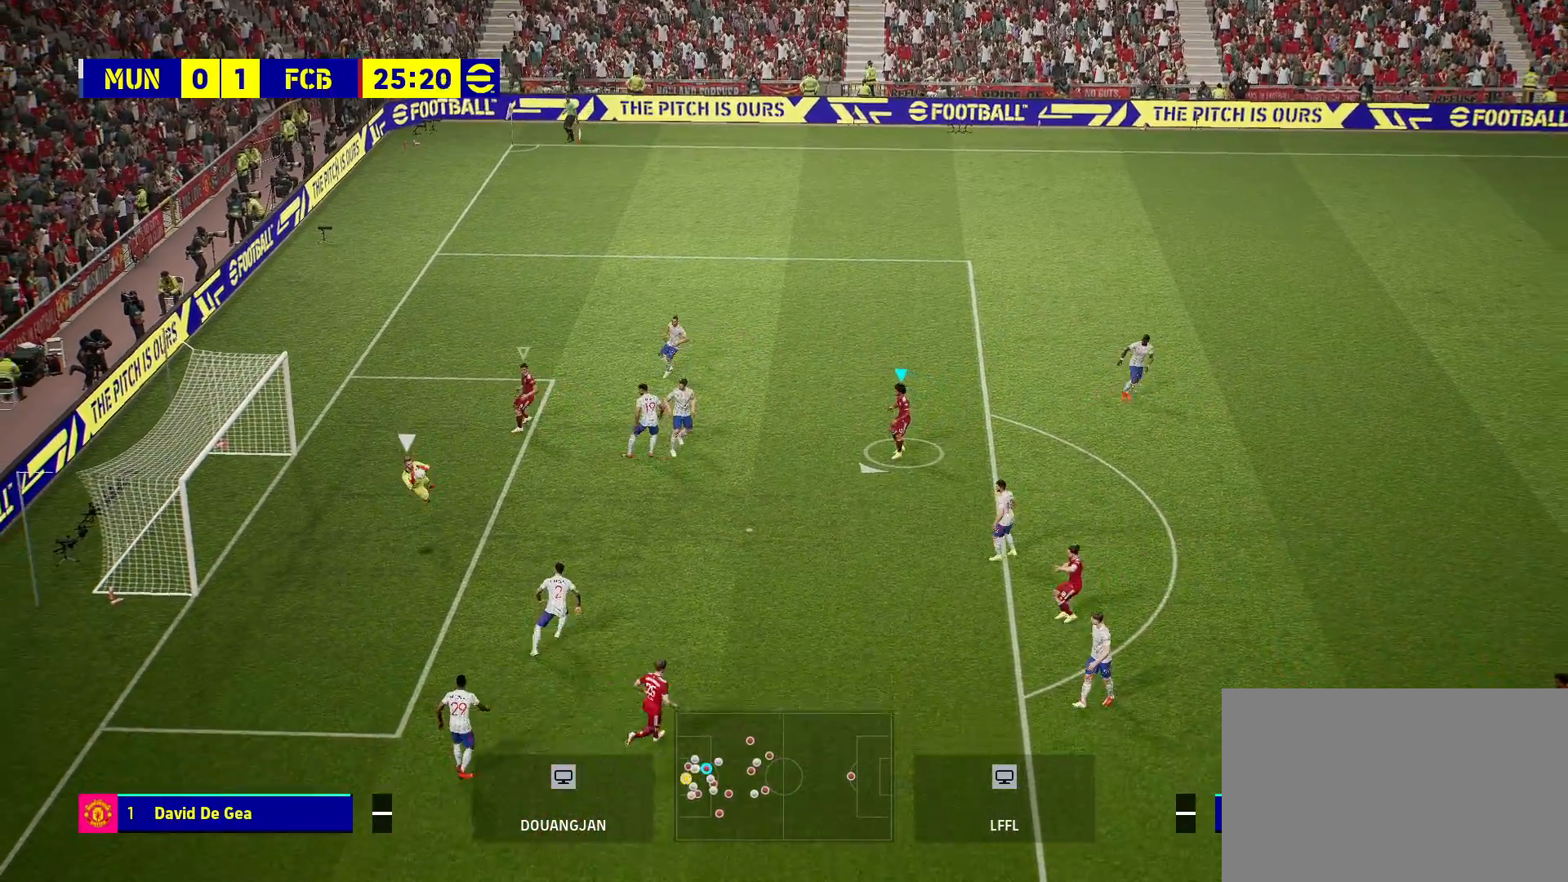
{"buttons": [], "left_stick": "center", "right_stick": "center", "events": [[217, "left_stick", "center"]]}
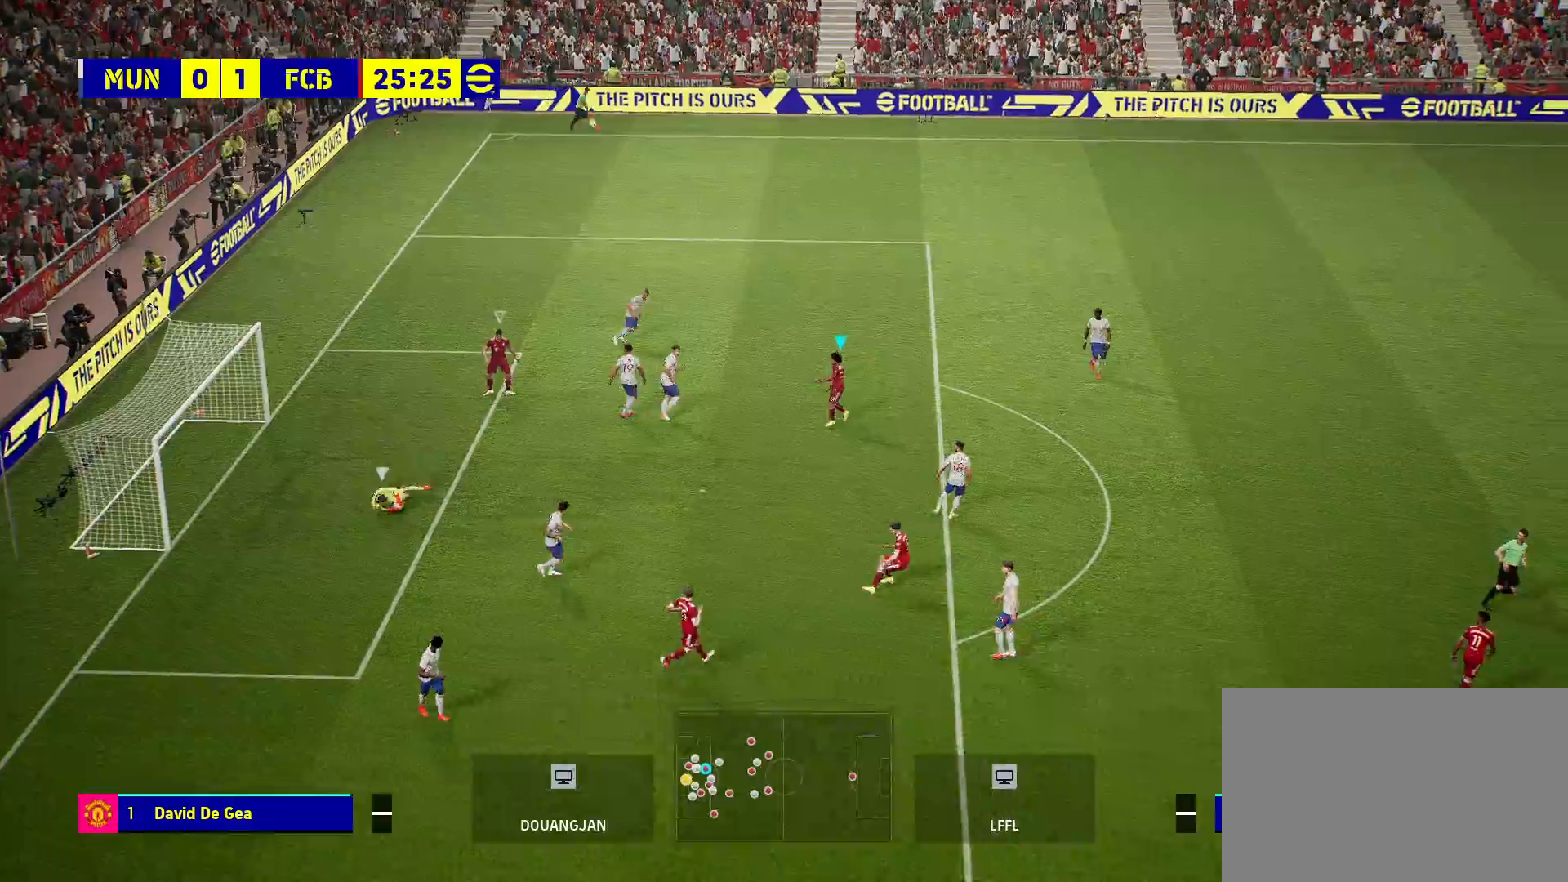
{"buttons": [], "left_stick": "right", "right_stick": "center", "events": [[17, "left_stick", "right"]]}
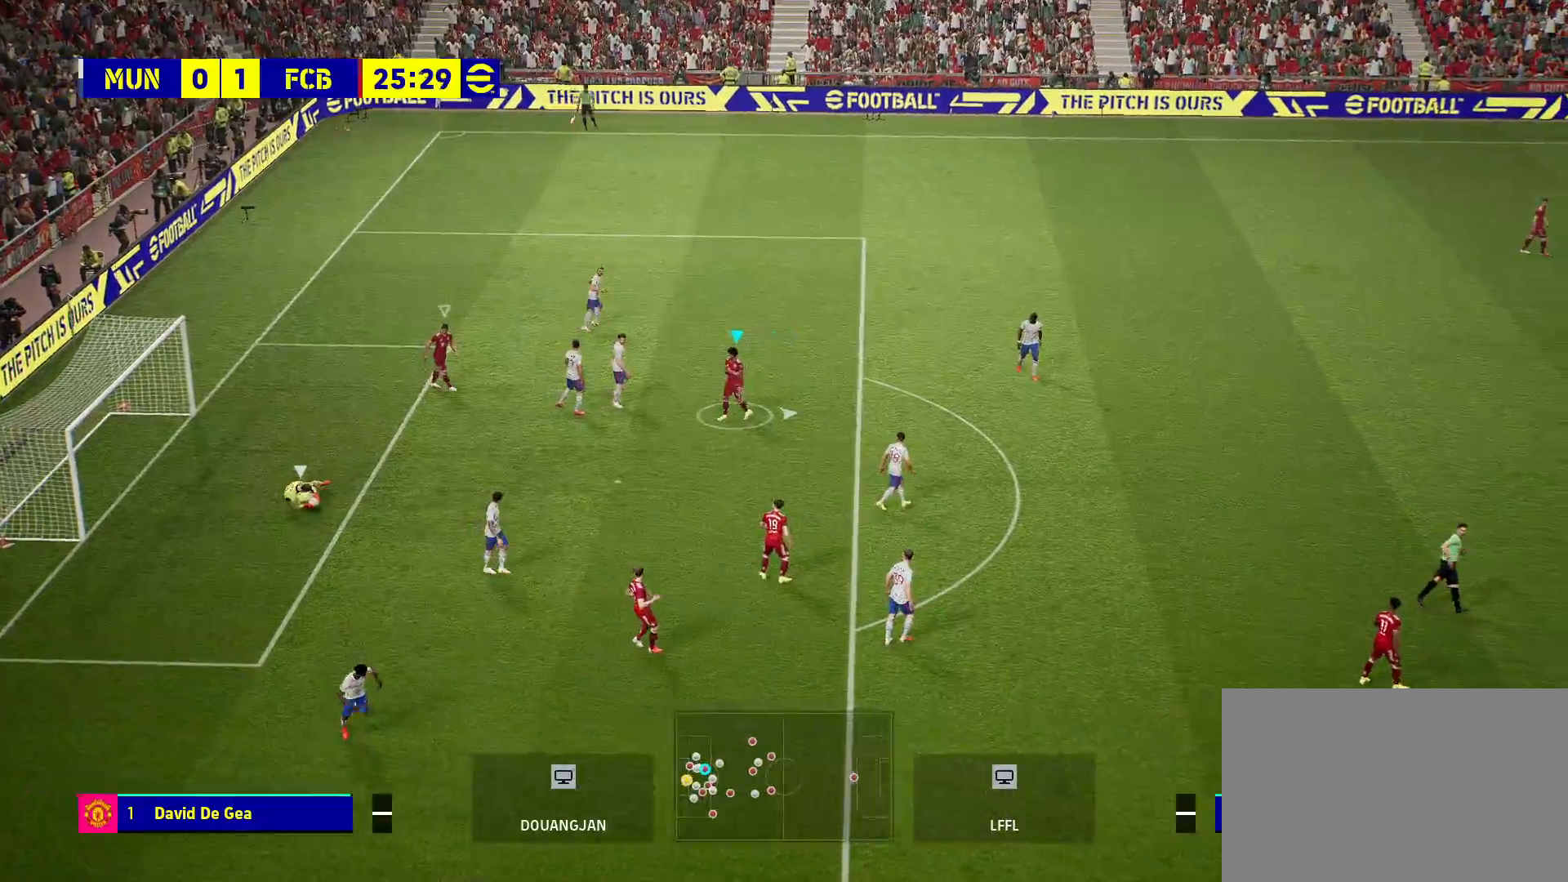
{"buttons": [], "left_stick": "right", "right_stick": "center", "events": []}
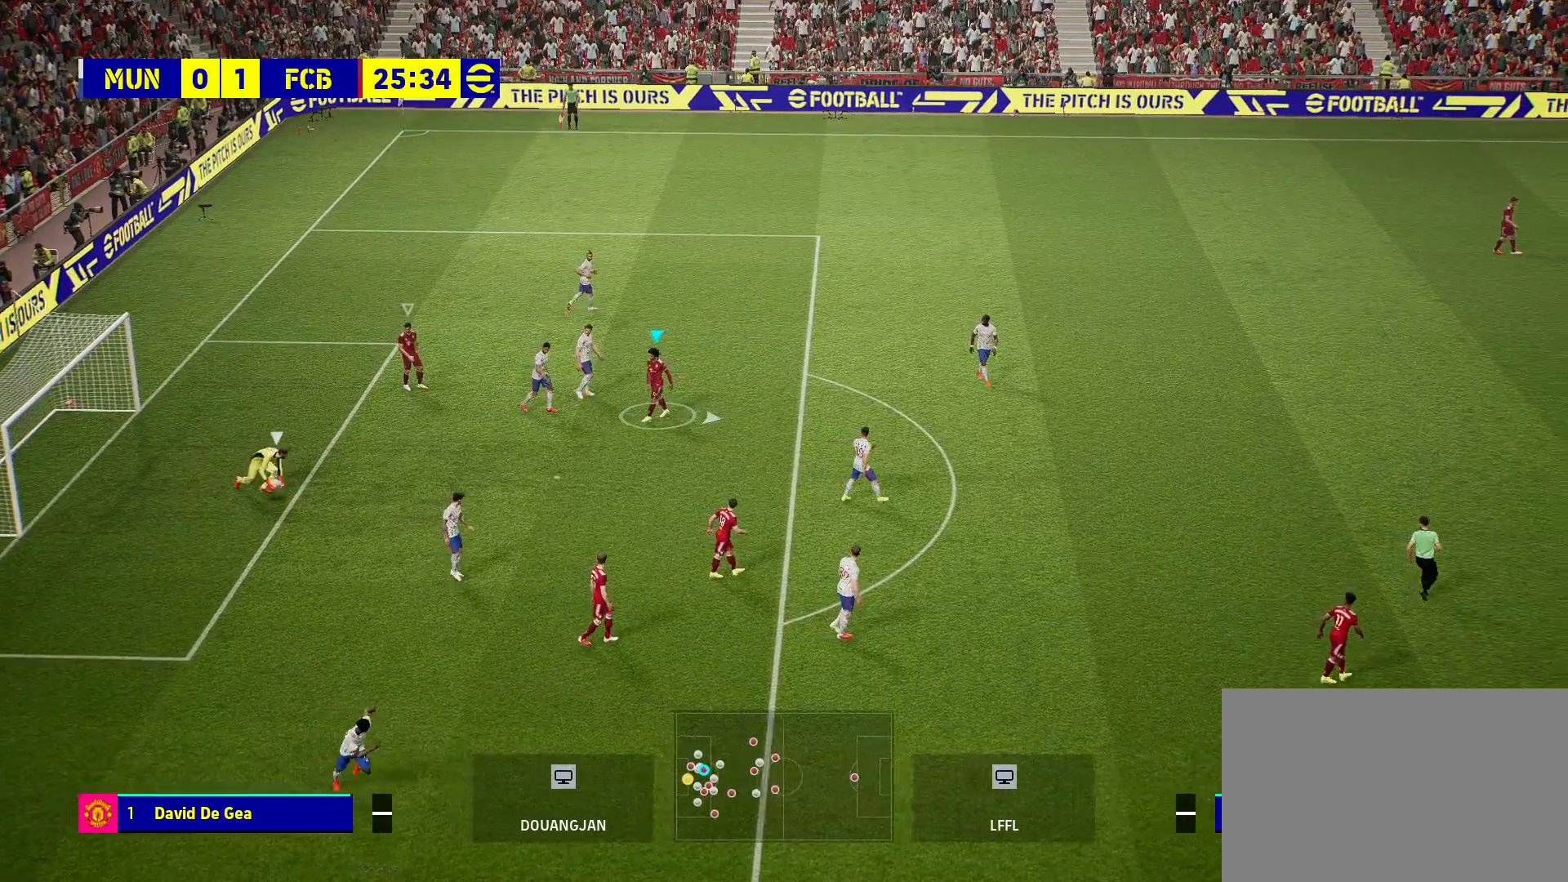
{"buttons": [], "left_stick": "right", "right_stick": "center", "events": []}